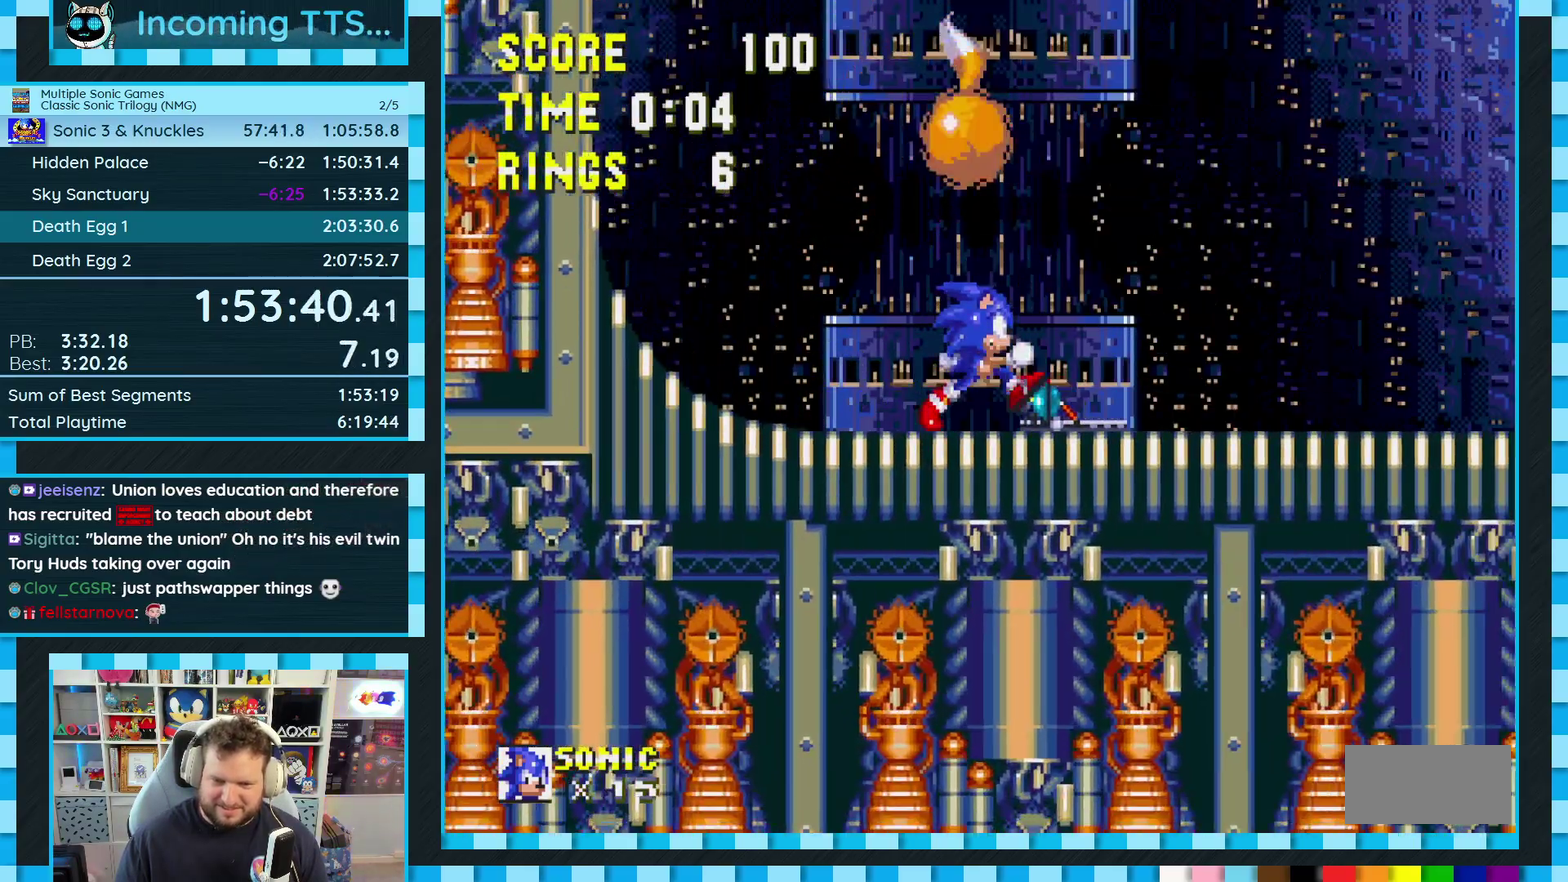
Gameplay with a controller (Xbox layout); each line is a JSON object with the inputs held at the frame after it. "events" lists button and stick changes between this image and that frame as [ms after this image, input, new state], when the widget could be followed in between. Not read: L3 R3.
{"buttons": ["DPAD_RIGHT"], "events": []}
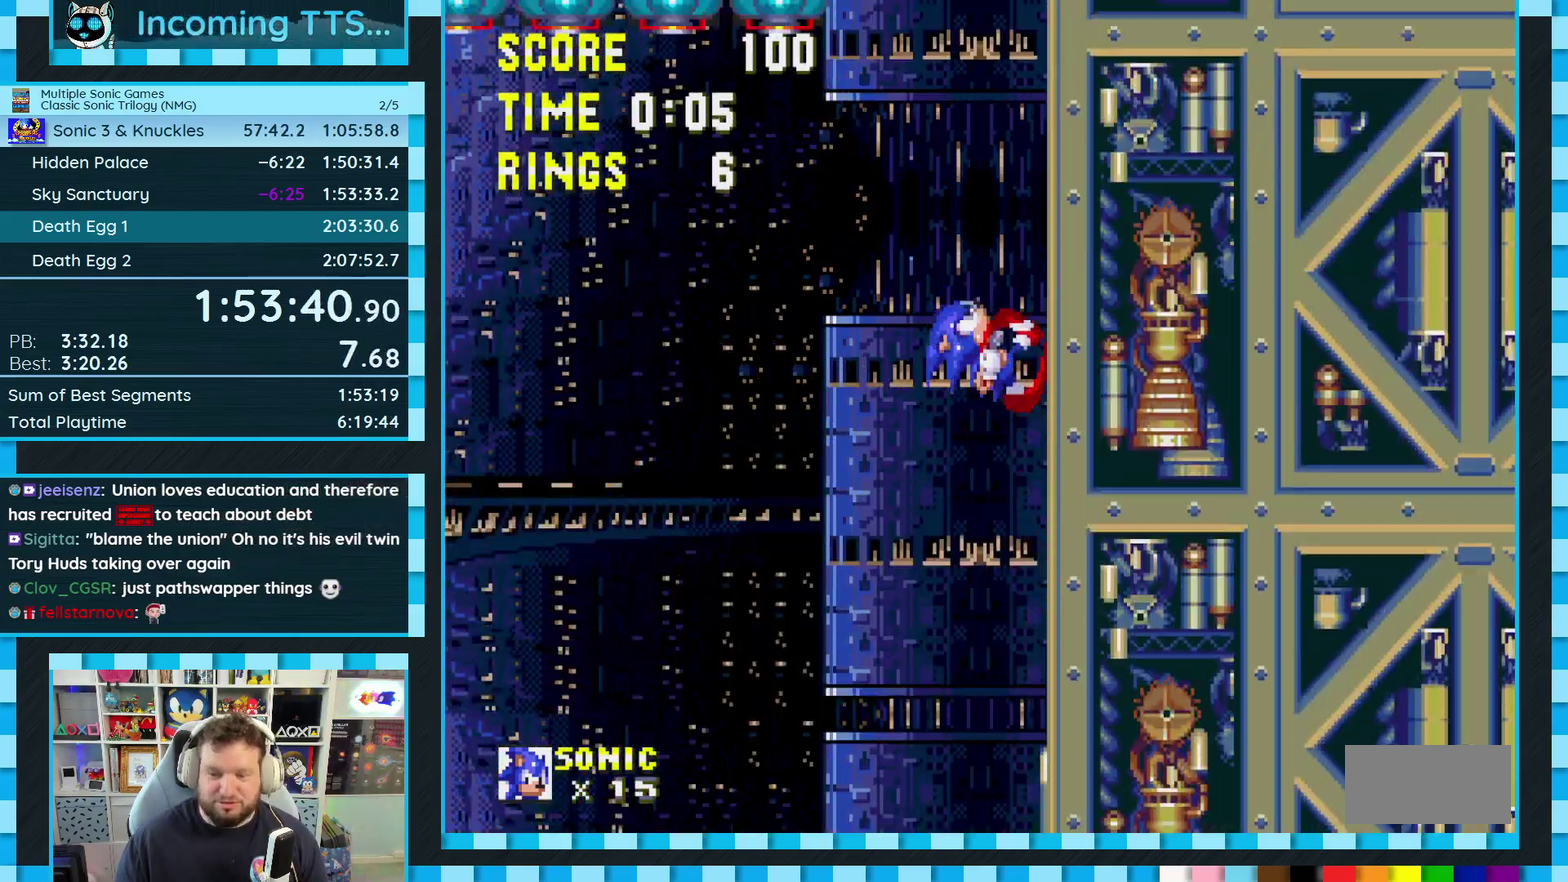
{"buttons": ["DPAD_RIGHT"], "events": []}
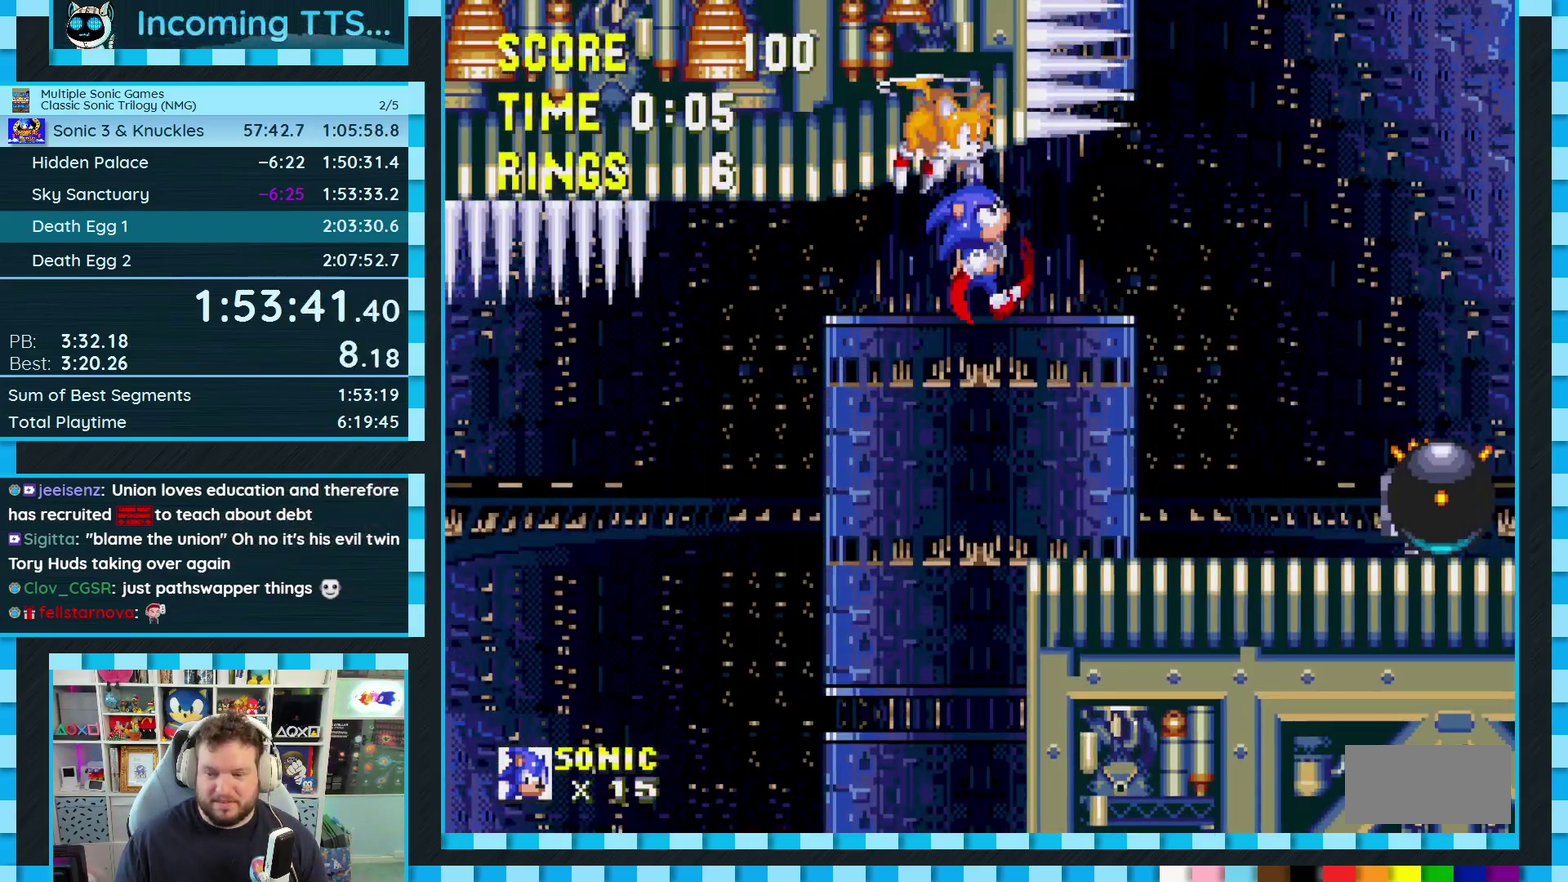
{"buttons": ["DPAD_RIGHT"], "events": [[83, "DPAD_RIGHT", "up"], [217, "DPAD_LEFT", "down"], [400, "DPAD_LEFT", "up"], [450, "DPAD_RIGHT", "down"]]}
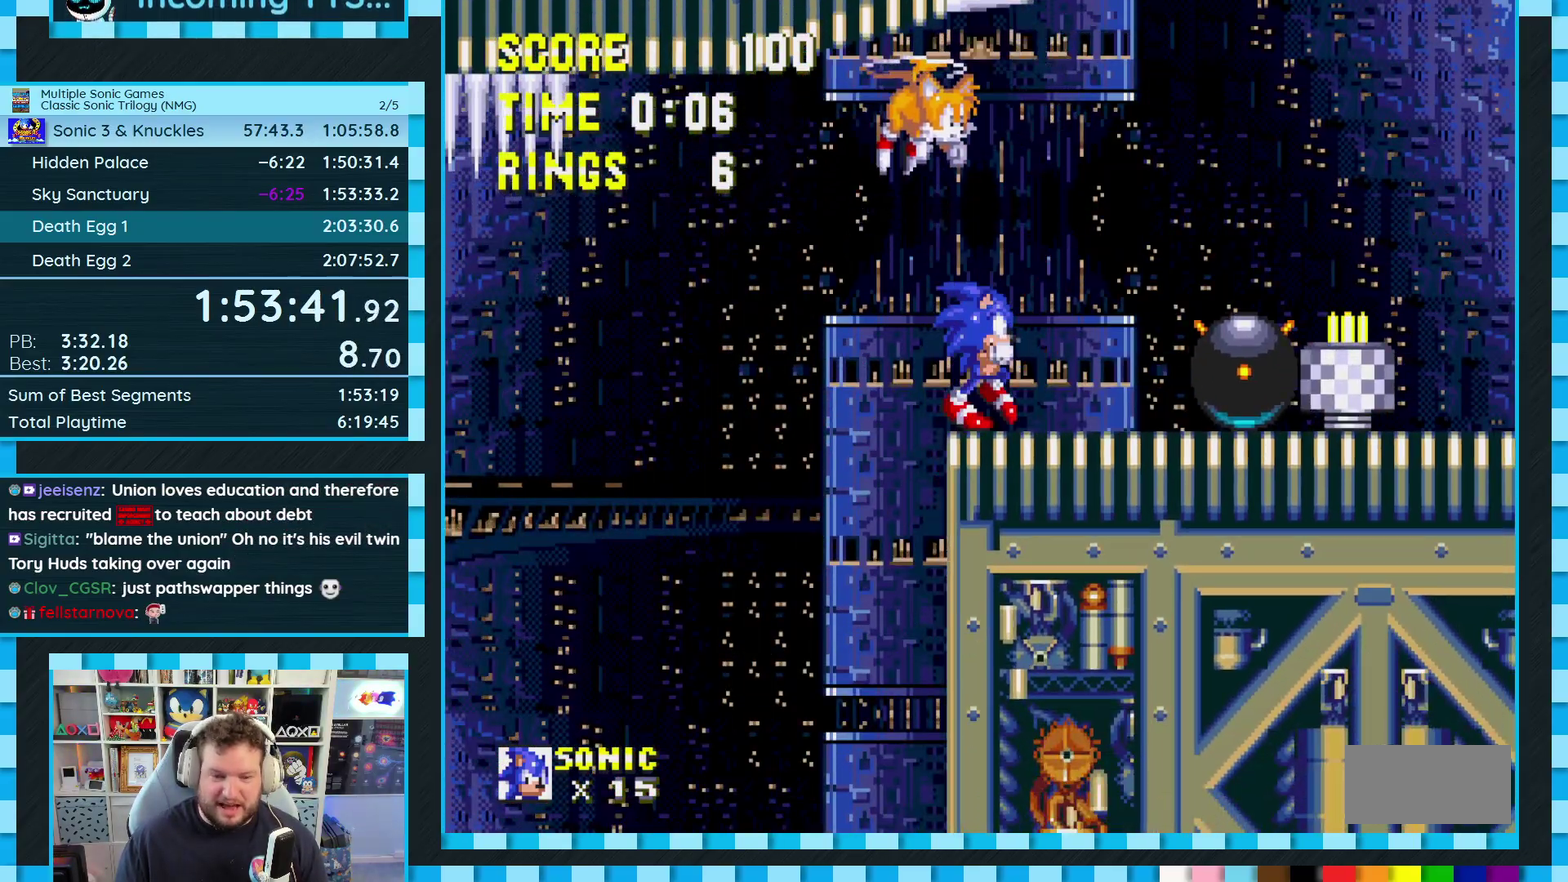
{"buttons": [], "events": [[33, "DPAD_RIGHT", "up"], [267, "DPAD_DOWN", "down"], [350, "C", "down"], [367, "A", "down"], [367, "B", "down"], [417, "B", "up"], [417, "C", "up"], [417, "DPAD_DOWN", "up"], [450, "A", "up"]]}
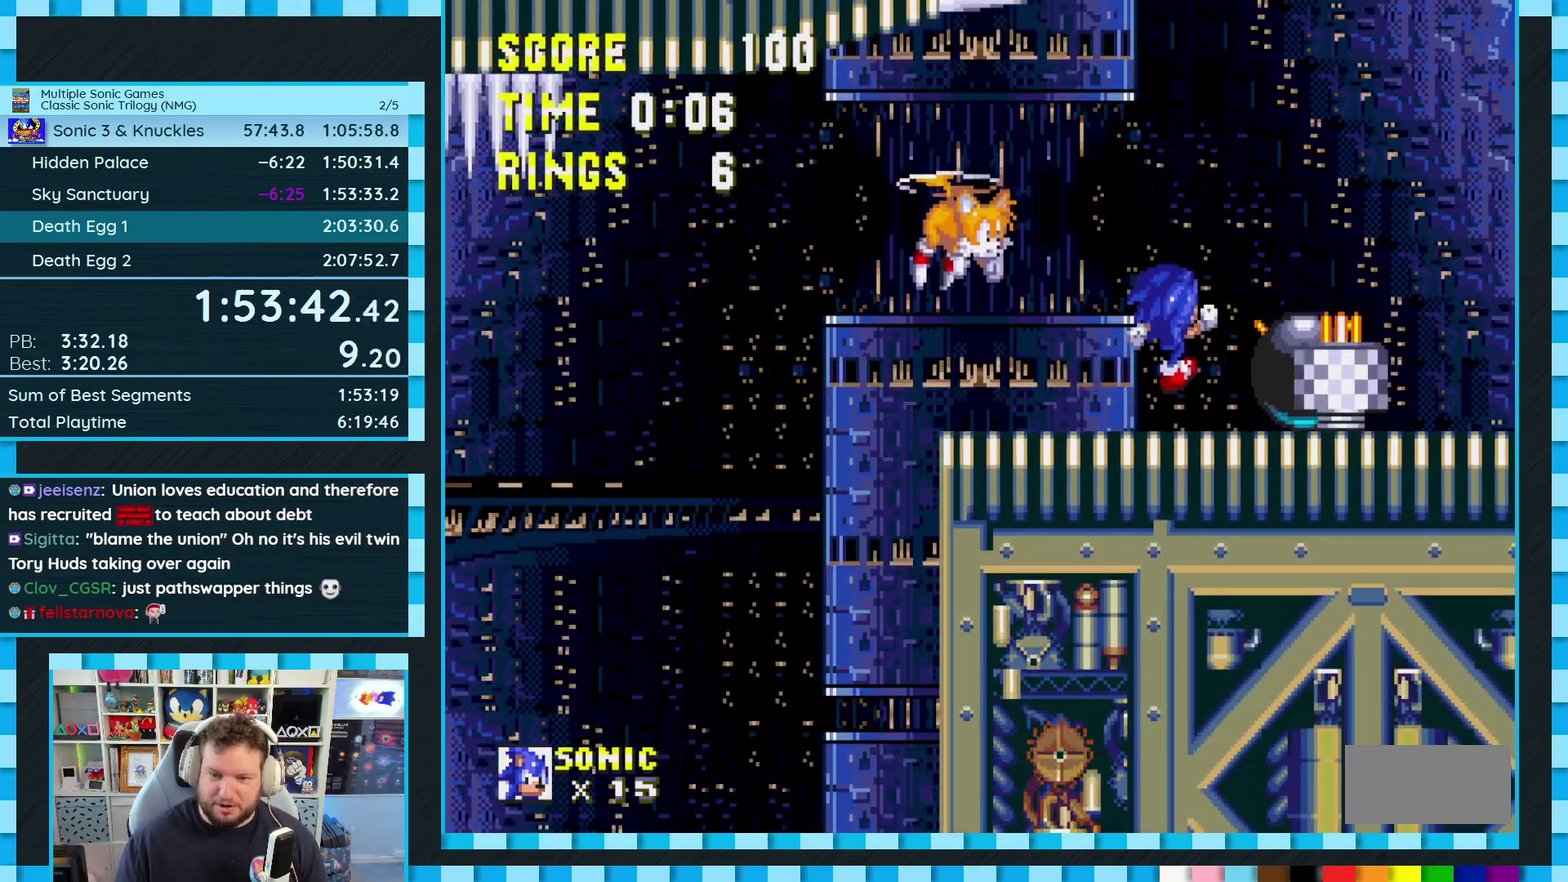
{"buttons": [], "events": []}
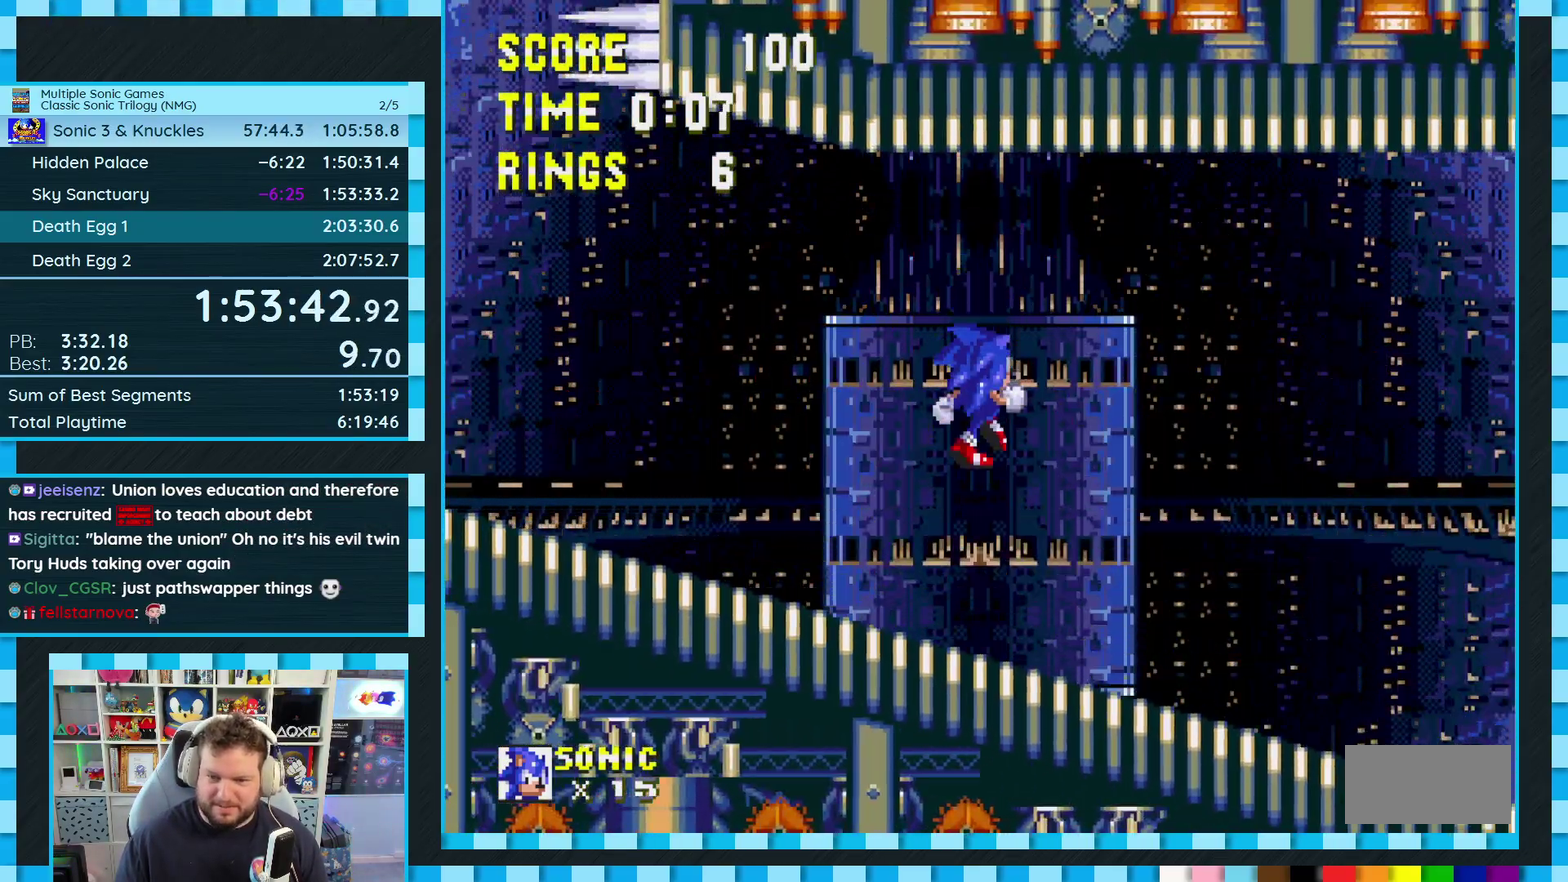
{"buttons": [], "events": [[133, "DPAD_LEFT", "down"], [217, "DPAD_LEFT", "up"]]}
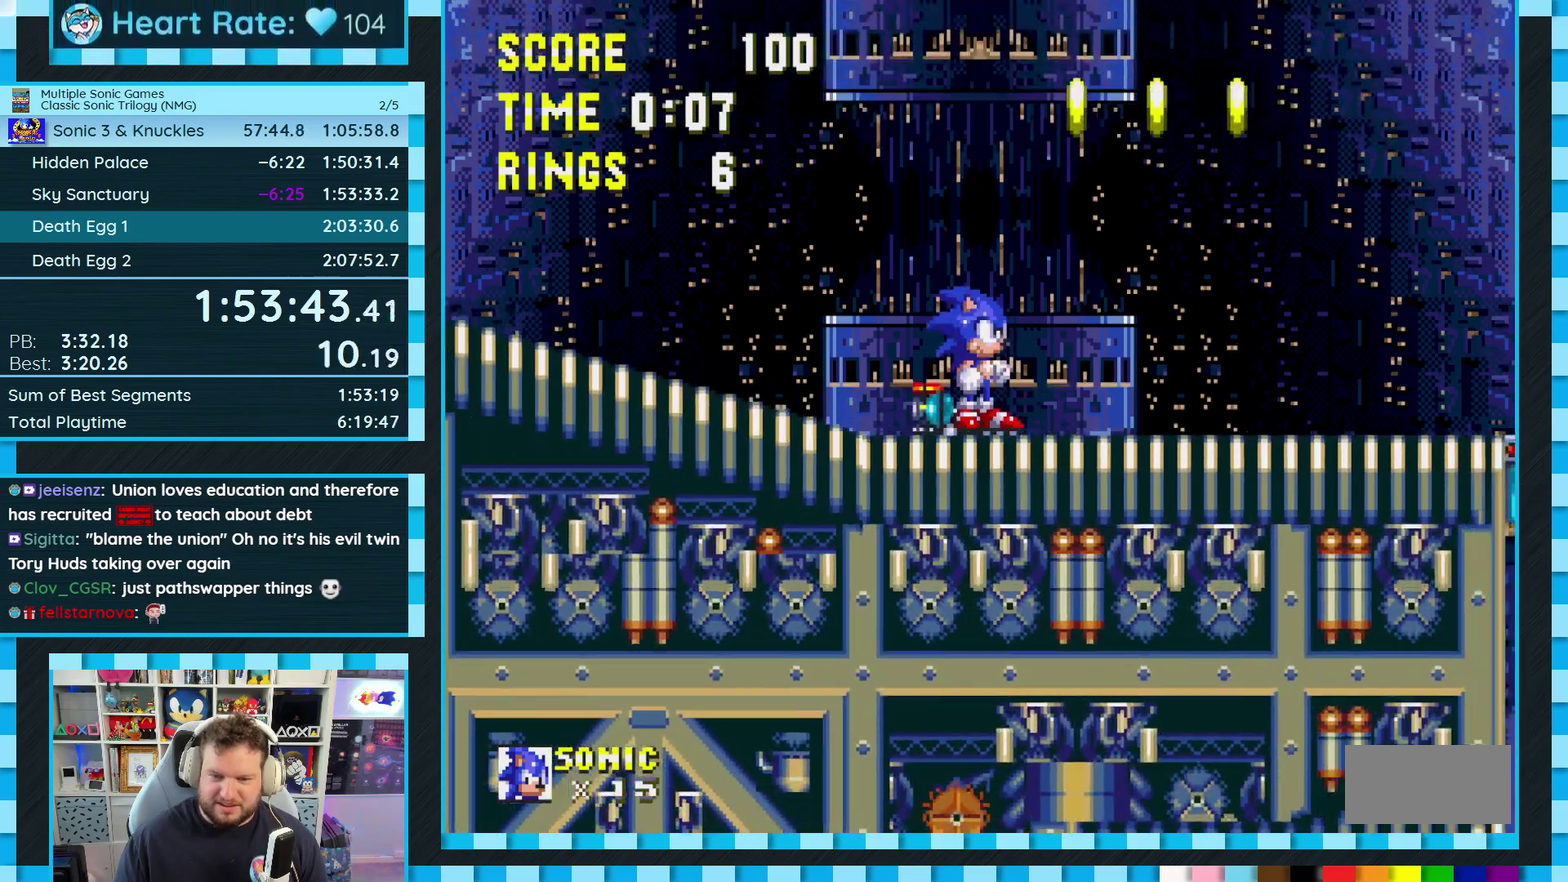
{"buttons": [], "events": []}
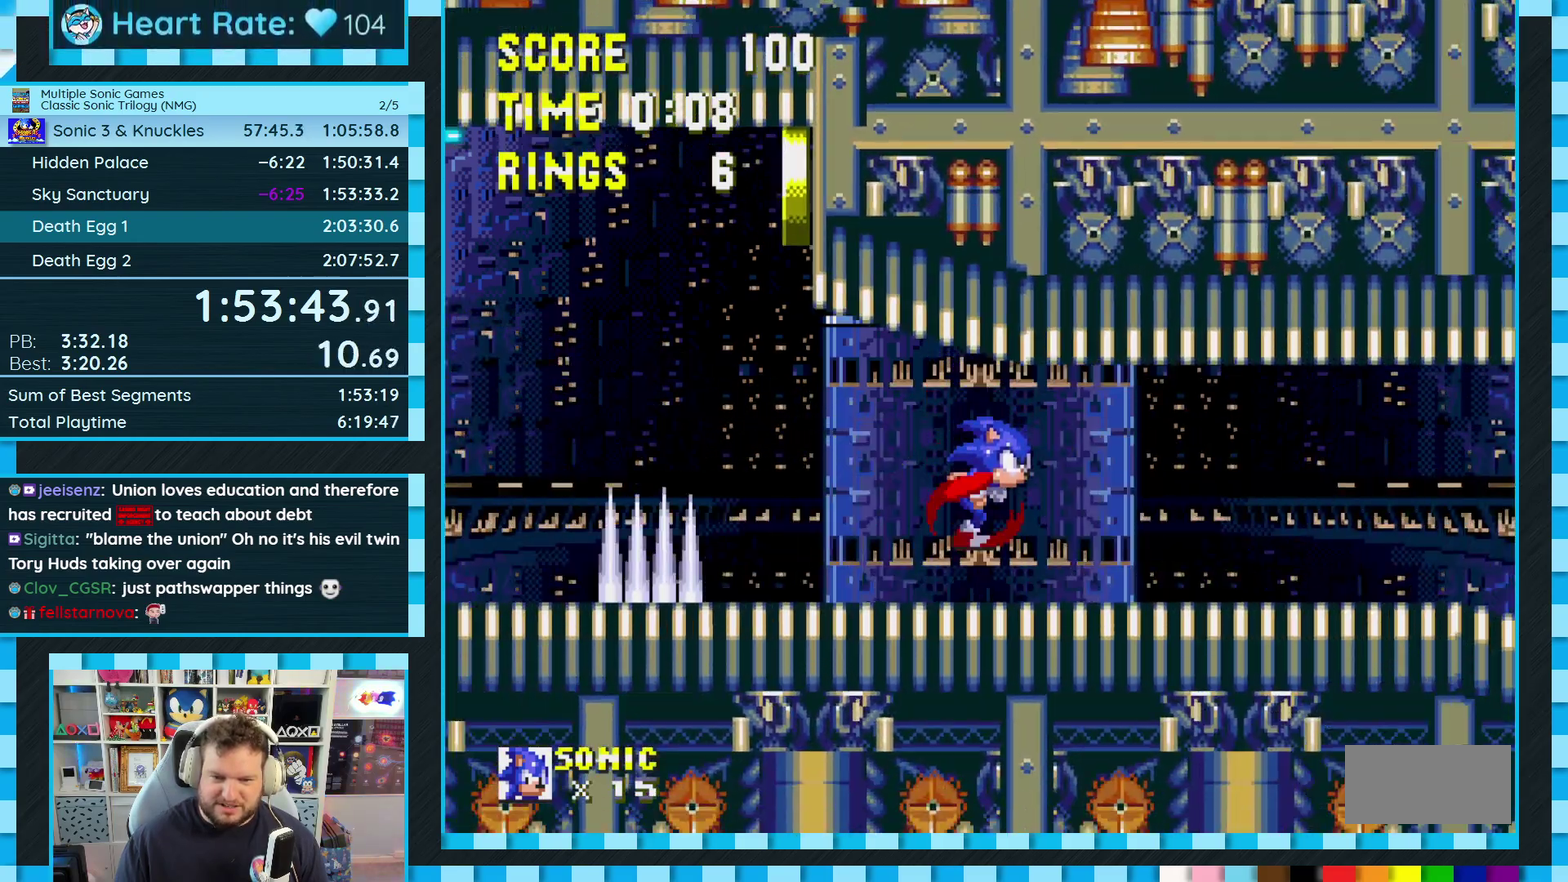
{"buttons": ["DPAD_LEFT"], "events": [[417, "DPAD_LEFT", "down"]]}
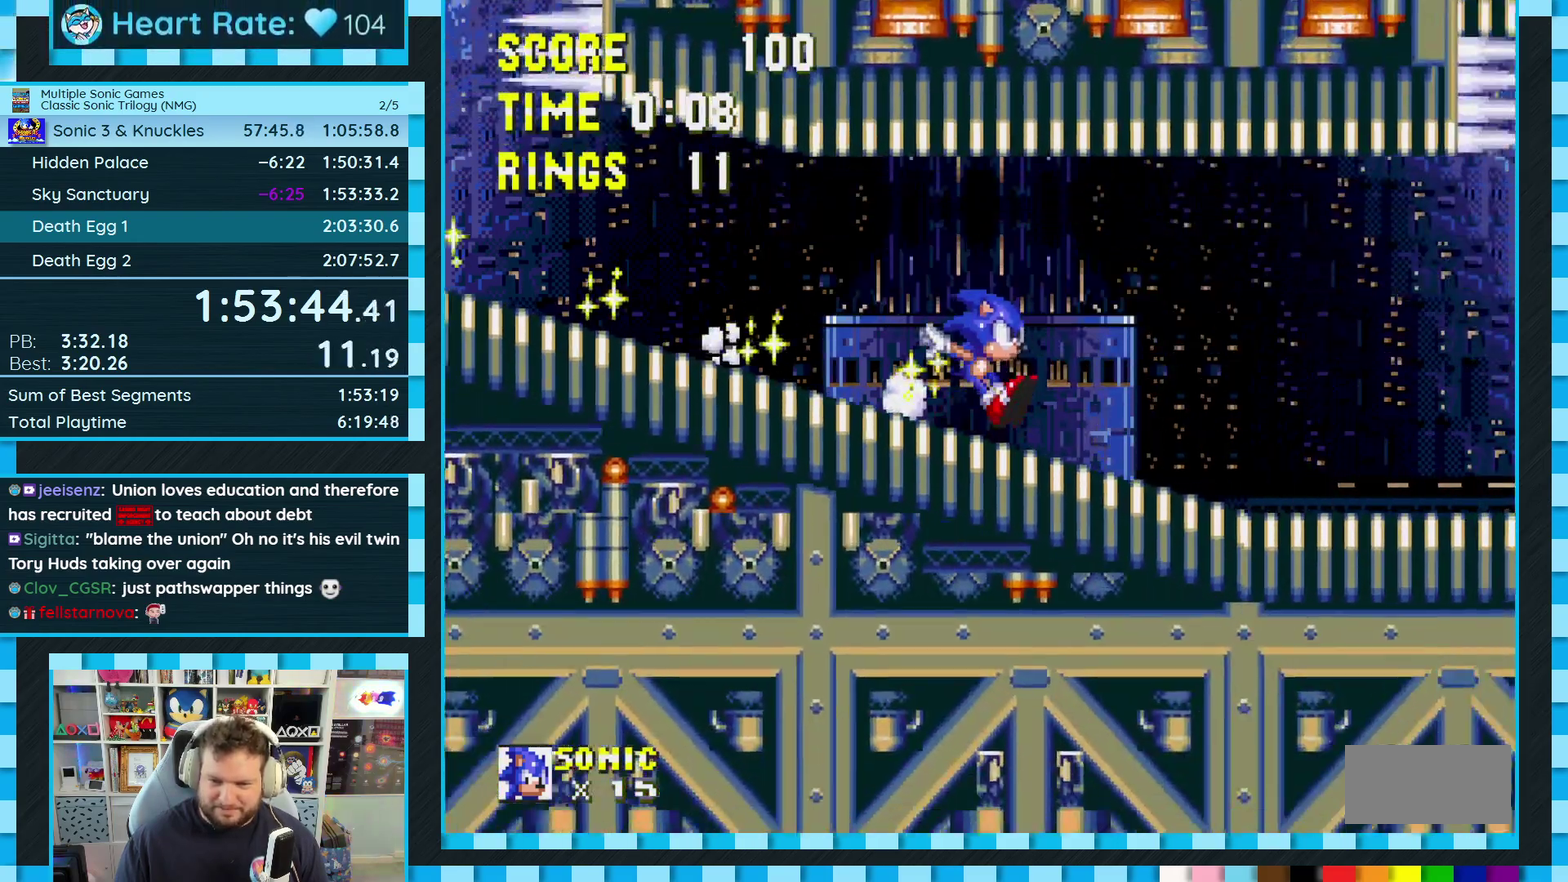
{"buttons": ["DPAD_RIGHT"], "events": [[217, "DPAD_LEFT", "up"], [250, "A", "down"], [433, "A", "up"], [433, "DPAD_RIGHT", "down"]]}
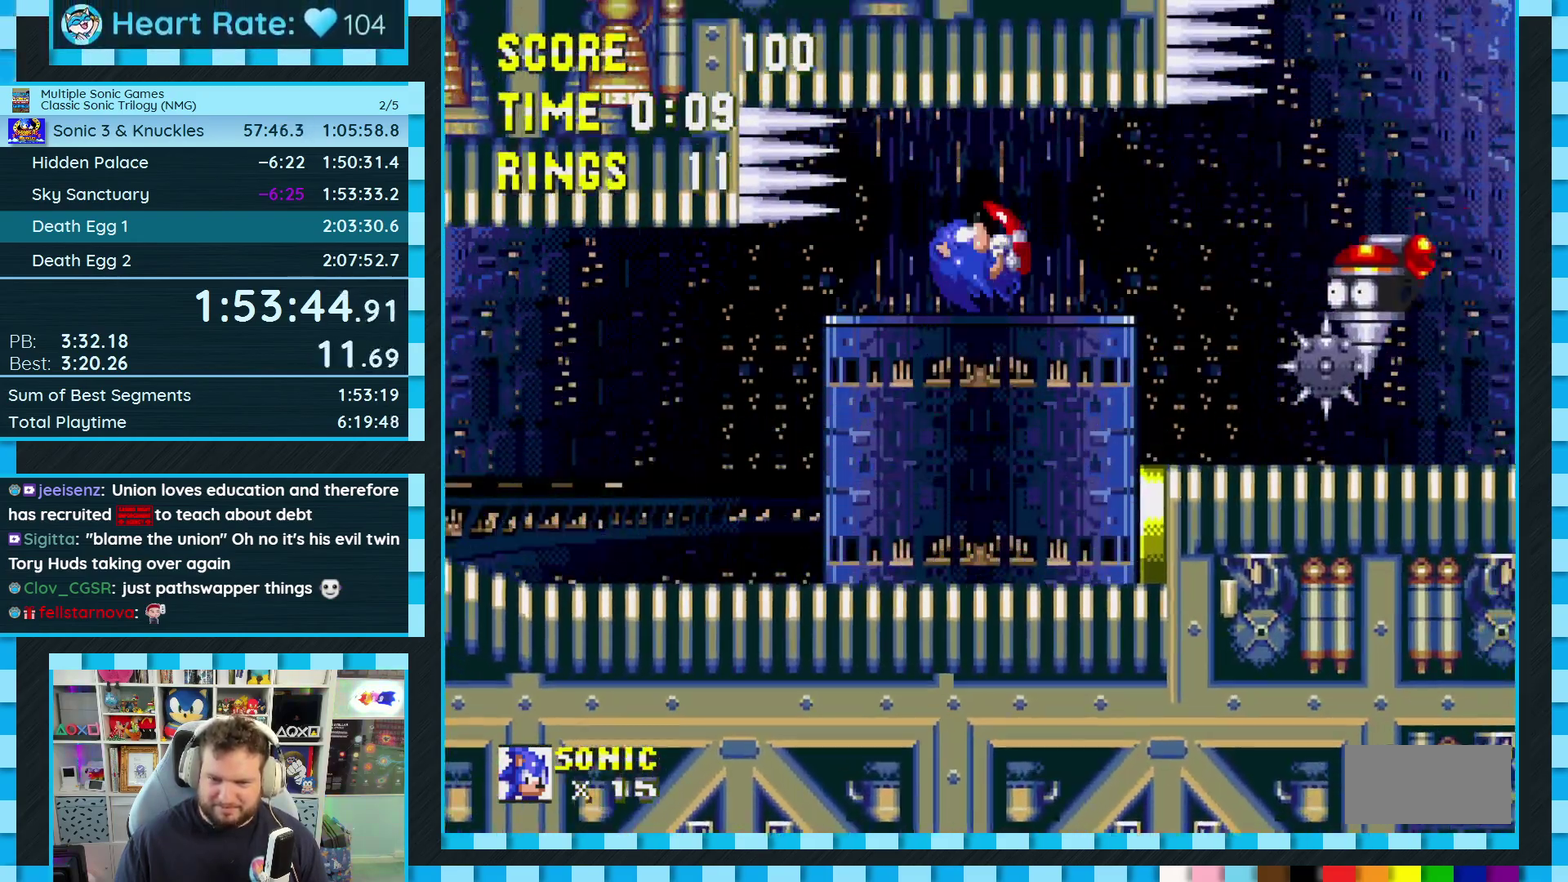
{"buttons": [], "events": [[67, "DPAD_RIGHT", "up"], [167, "A", "down"], [217, "DPAD_LEFT", "down"], [283, "A", "up"], [400, "DPAD_LEFT", "up"]]}
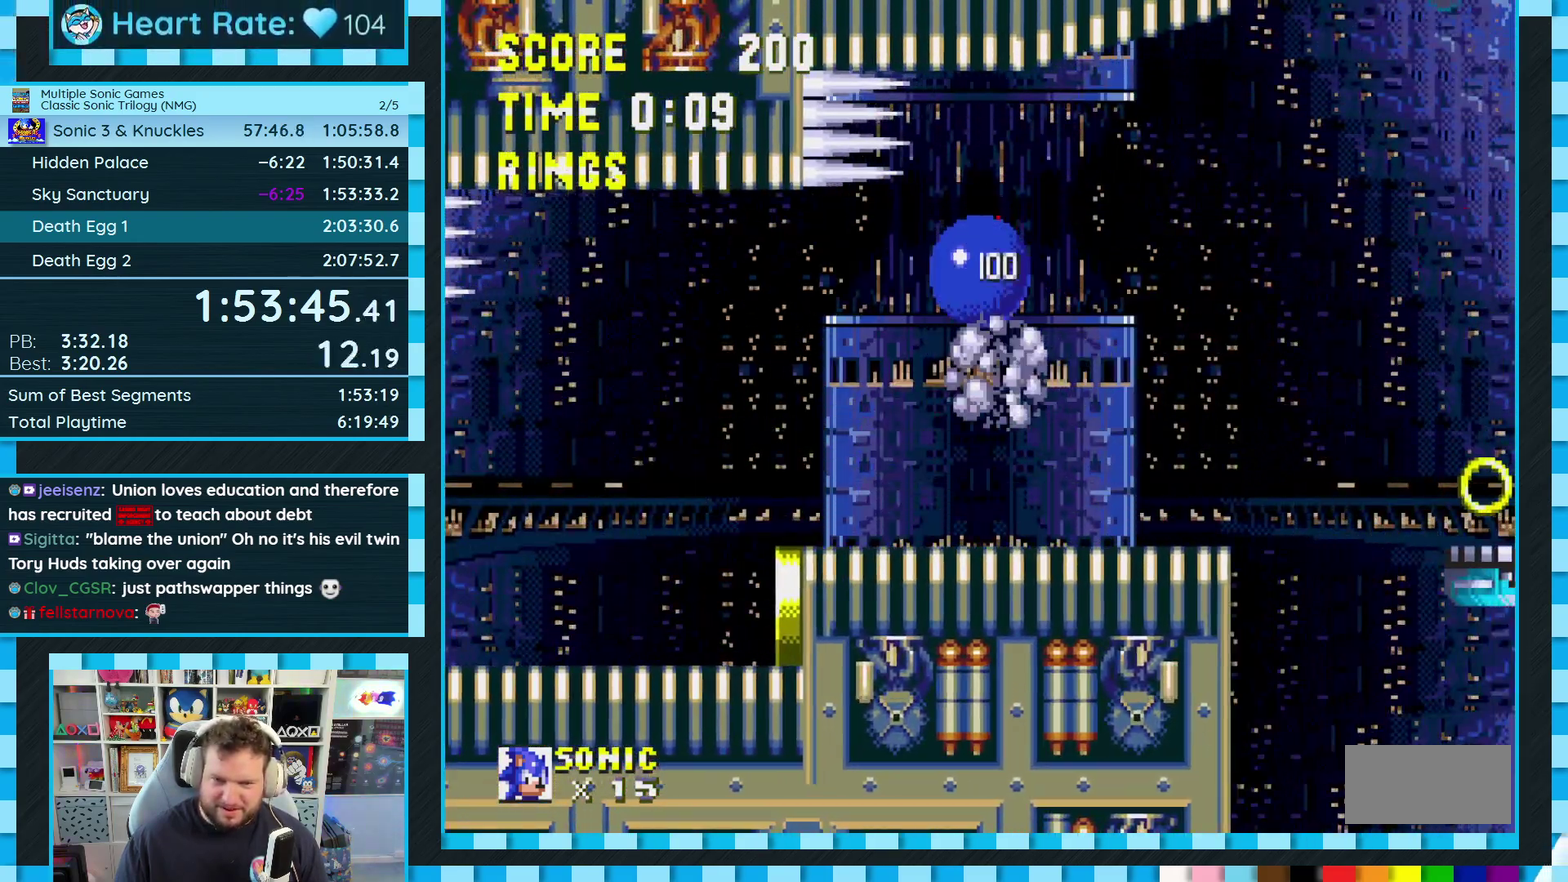
{"buttons": ["A", "DPAD_RIGHT"], "events": [[167, "DPAD_RIGHT", "down"], [400, "A", "down"]]}
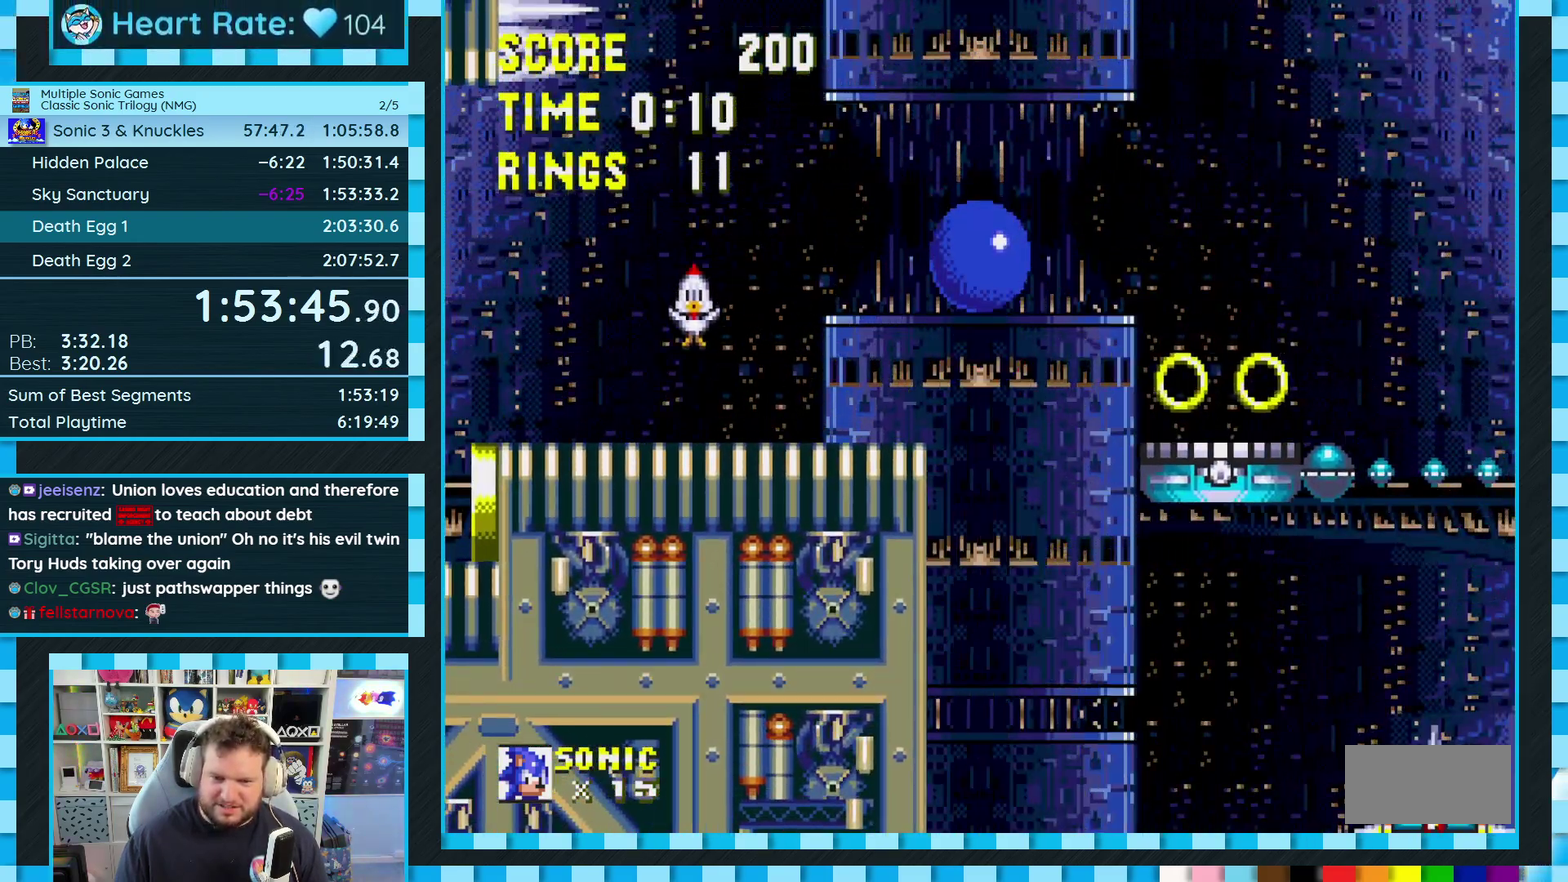
{"buttons": ["A", "DPAD_RIGHT"], "events": []}
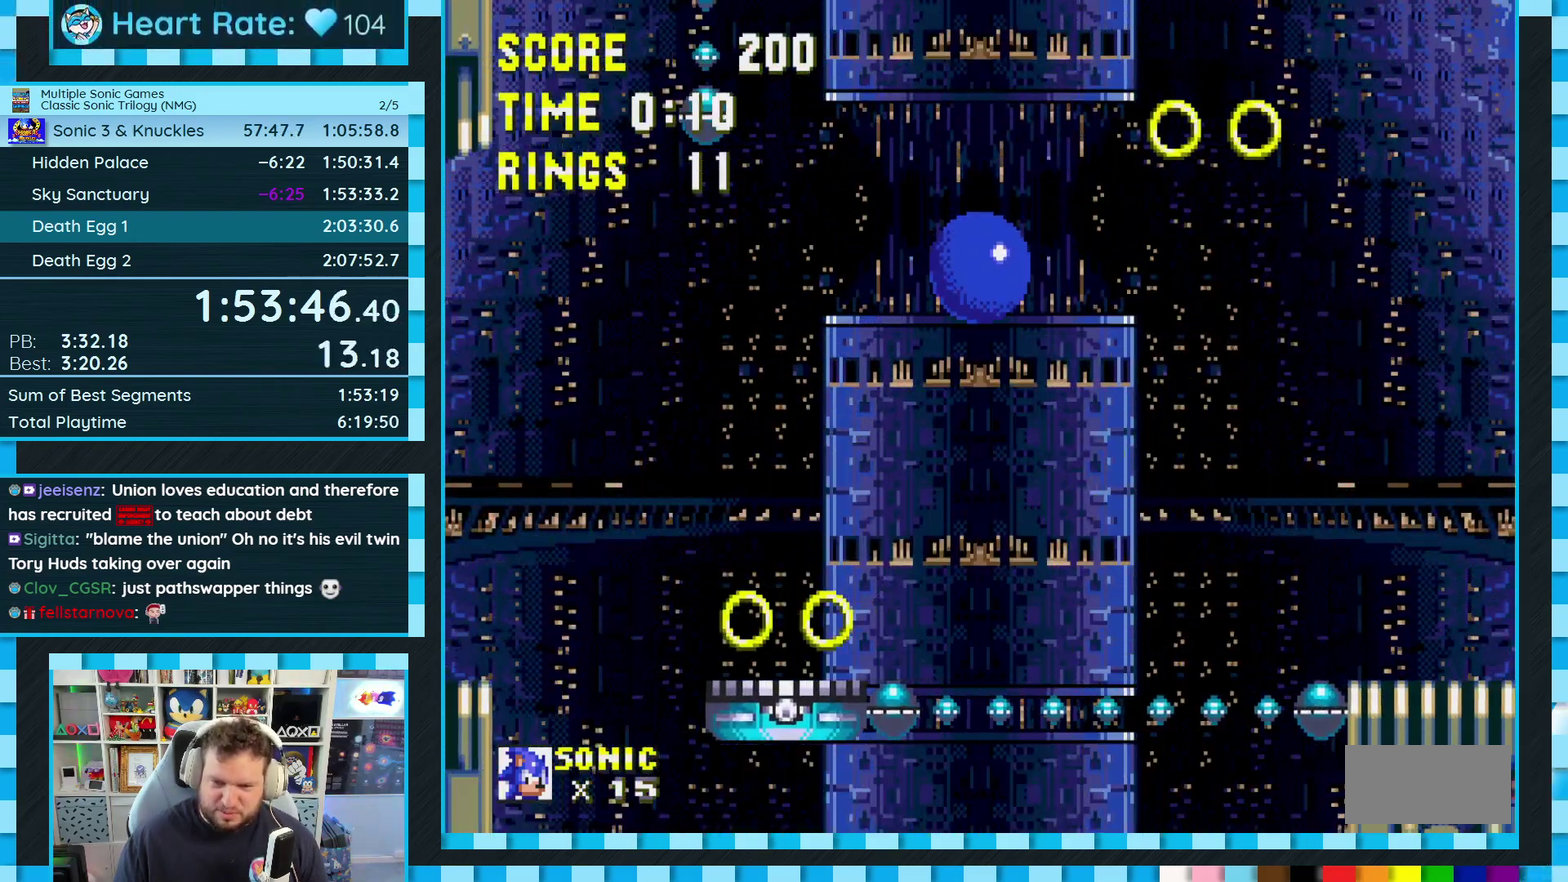
{"buttons": ["A", "DPAD_LEFT"], "events": [[183, "A", "up"], [267, "DPAD_RIGHT", "up"], [433, "A", "down"], [450, "DPAD_LEFT", "down"]]}
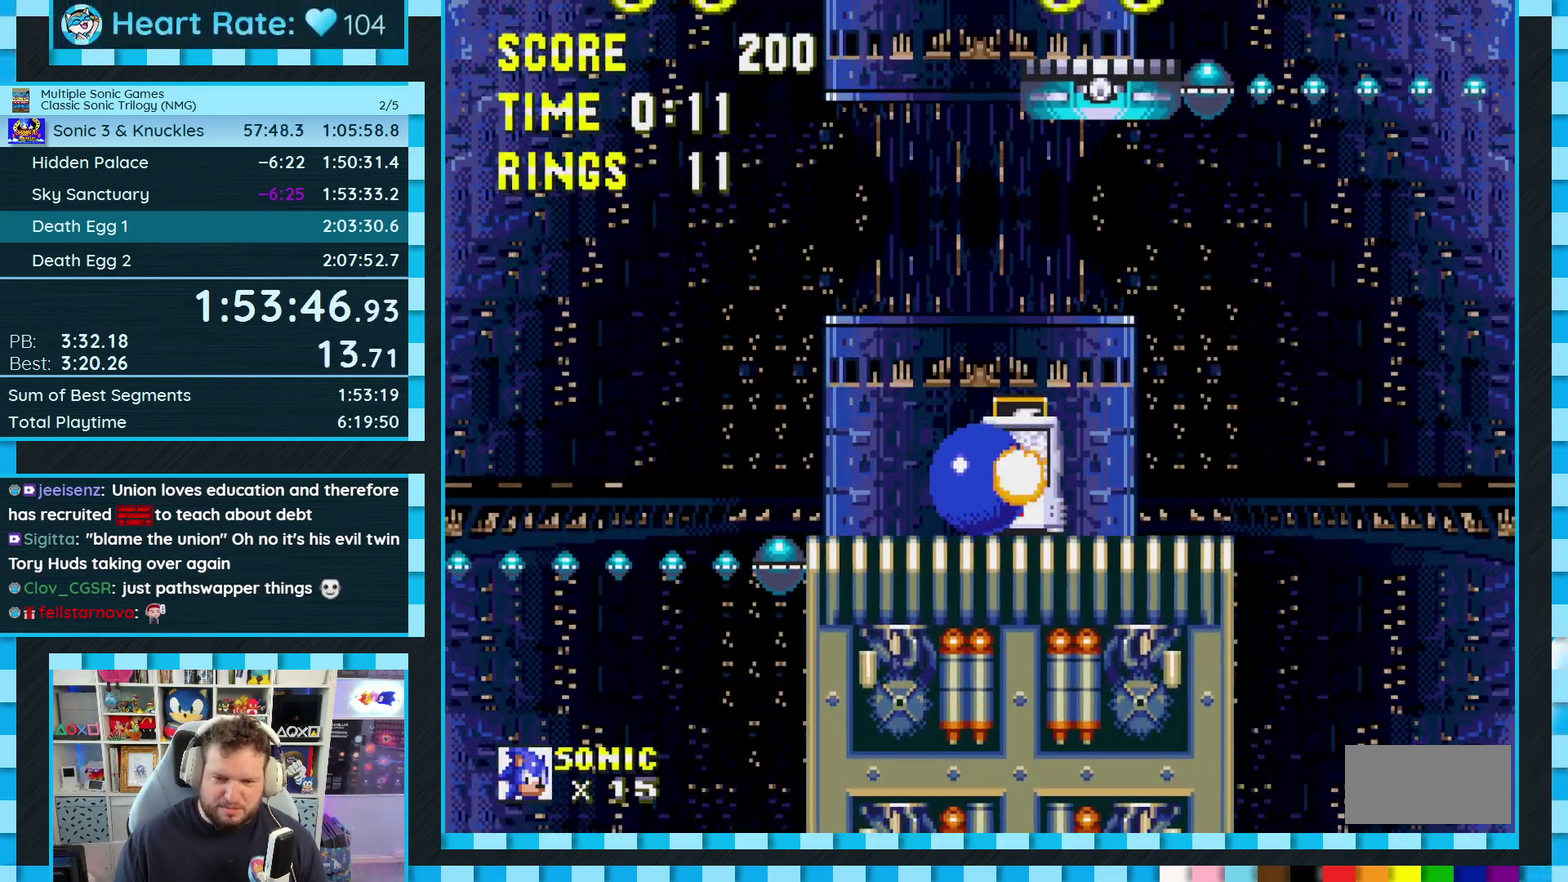
{"buttons": ["A", "DPAD_RIGHT"], "events": [[17, "A", "up"], [317, "DPAD_LEFT", "up"], [417, "DPAD_RIGHT", "down"], [433, "A", "down"]]}
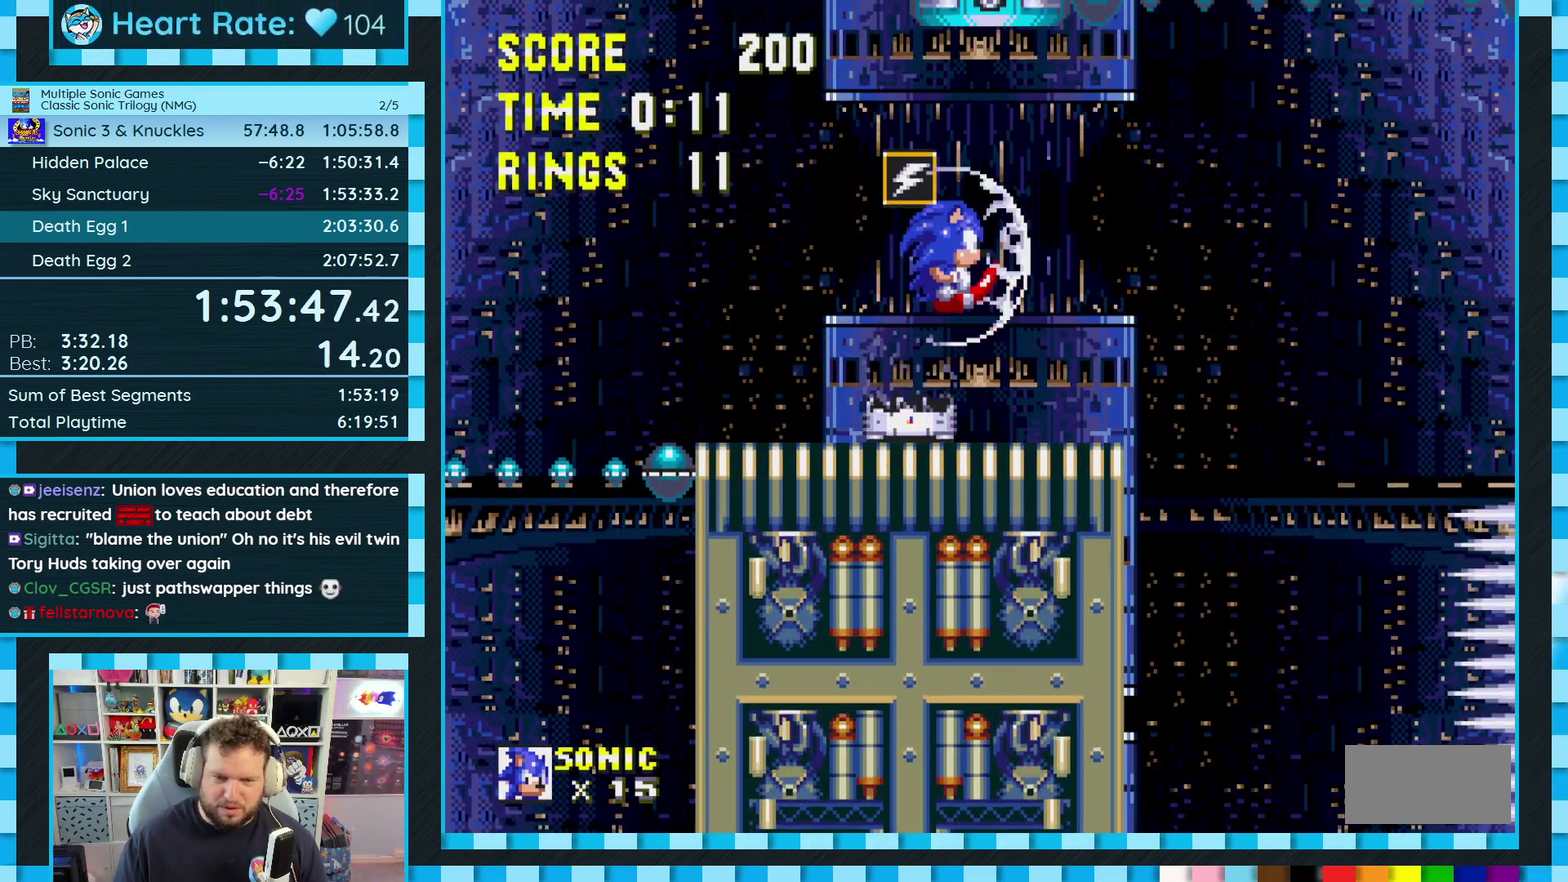
{"buttons": [], "events": [[133, "A", "up"], [150, "DPAD_RIGHT", "up"], [200, "A", "down"], [317, "A", "up"], [317, "DPAD_LEFT", "down"], [433, "DPAD_LEFT", "up"]]}
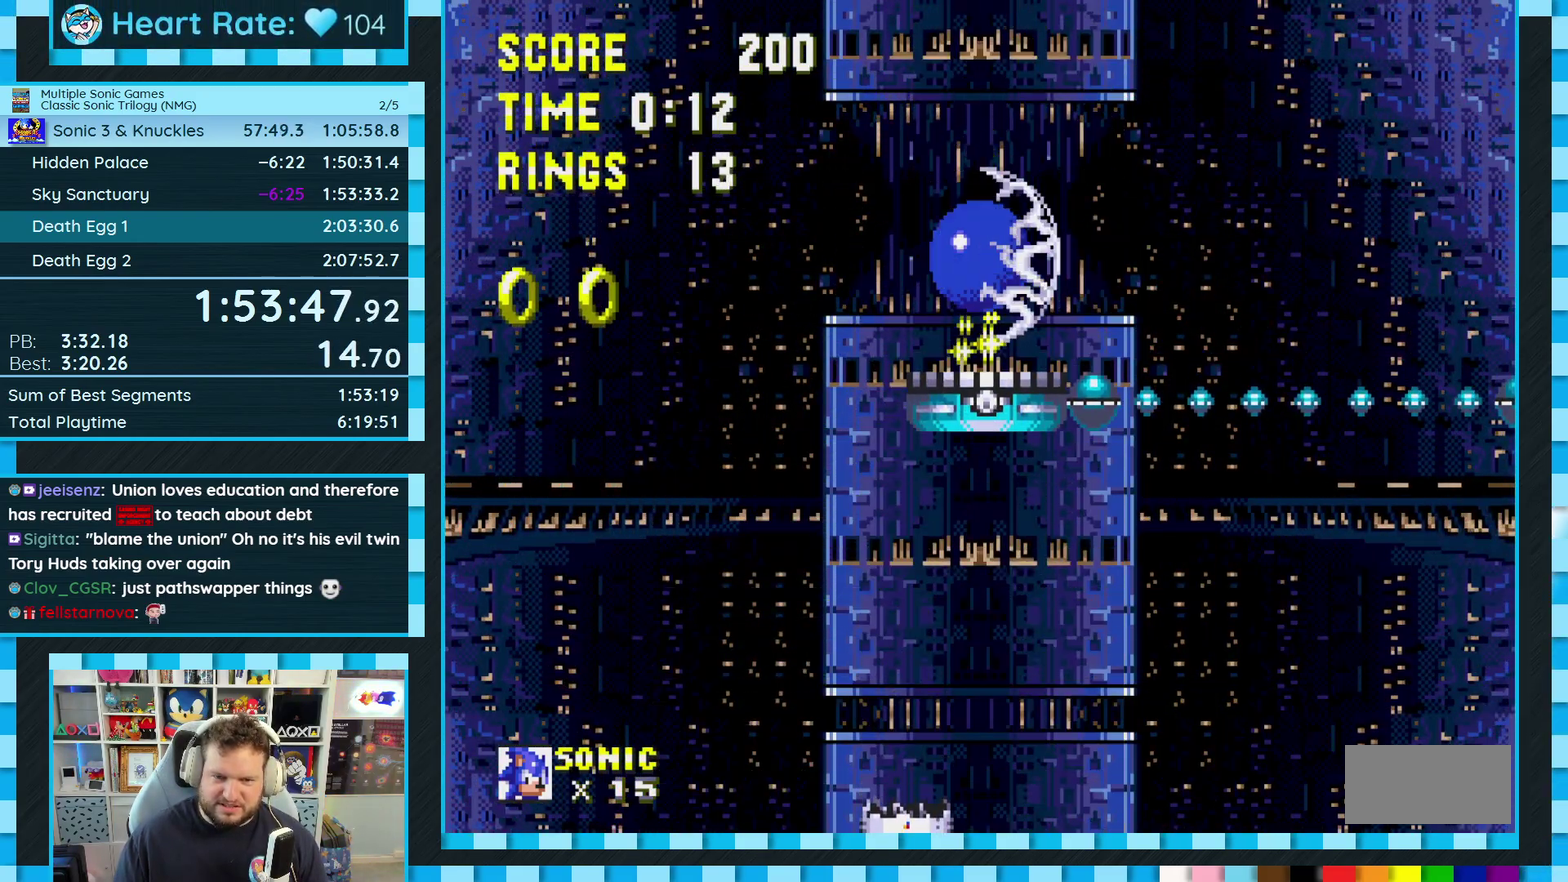
{"buttons": [], "events": [[150, "DPAD_RIGHT", "down"], [217, "DPAD_RIGHT", "up"]]}
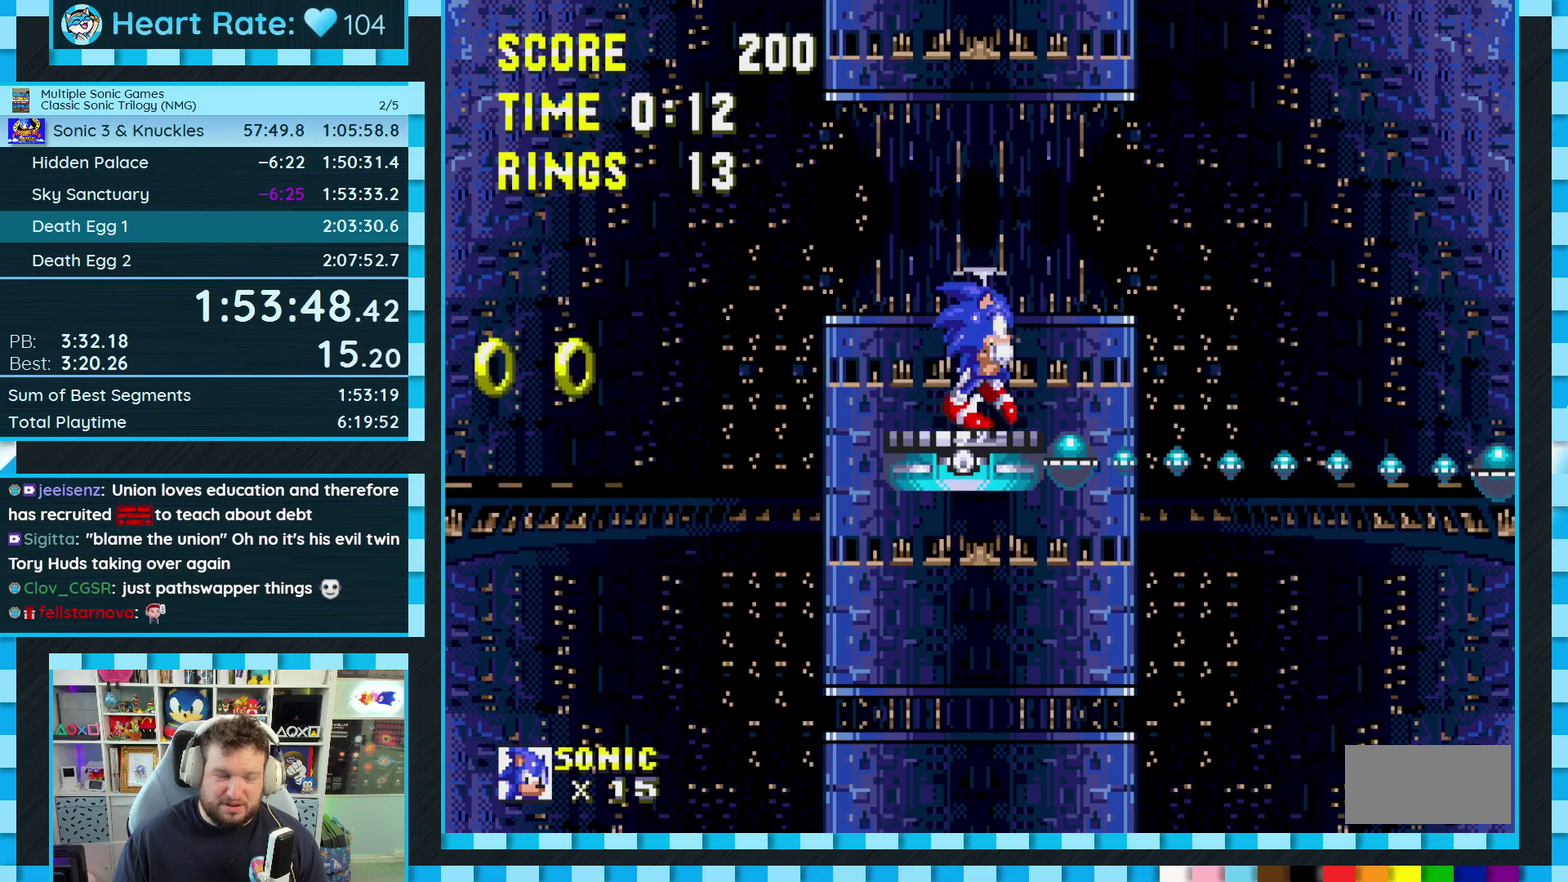
{"buttons": [], "events": []}
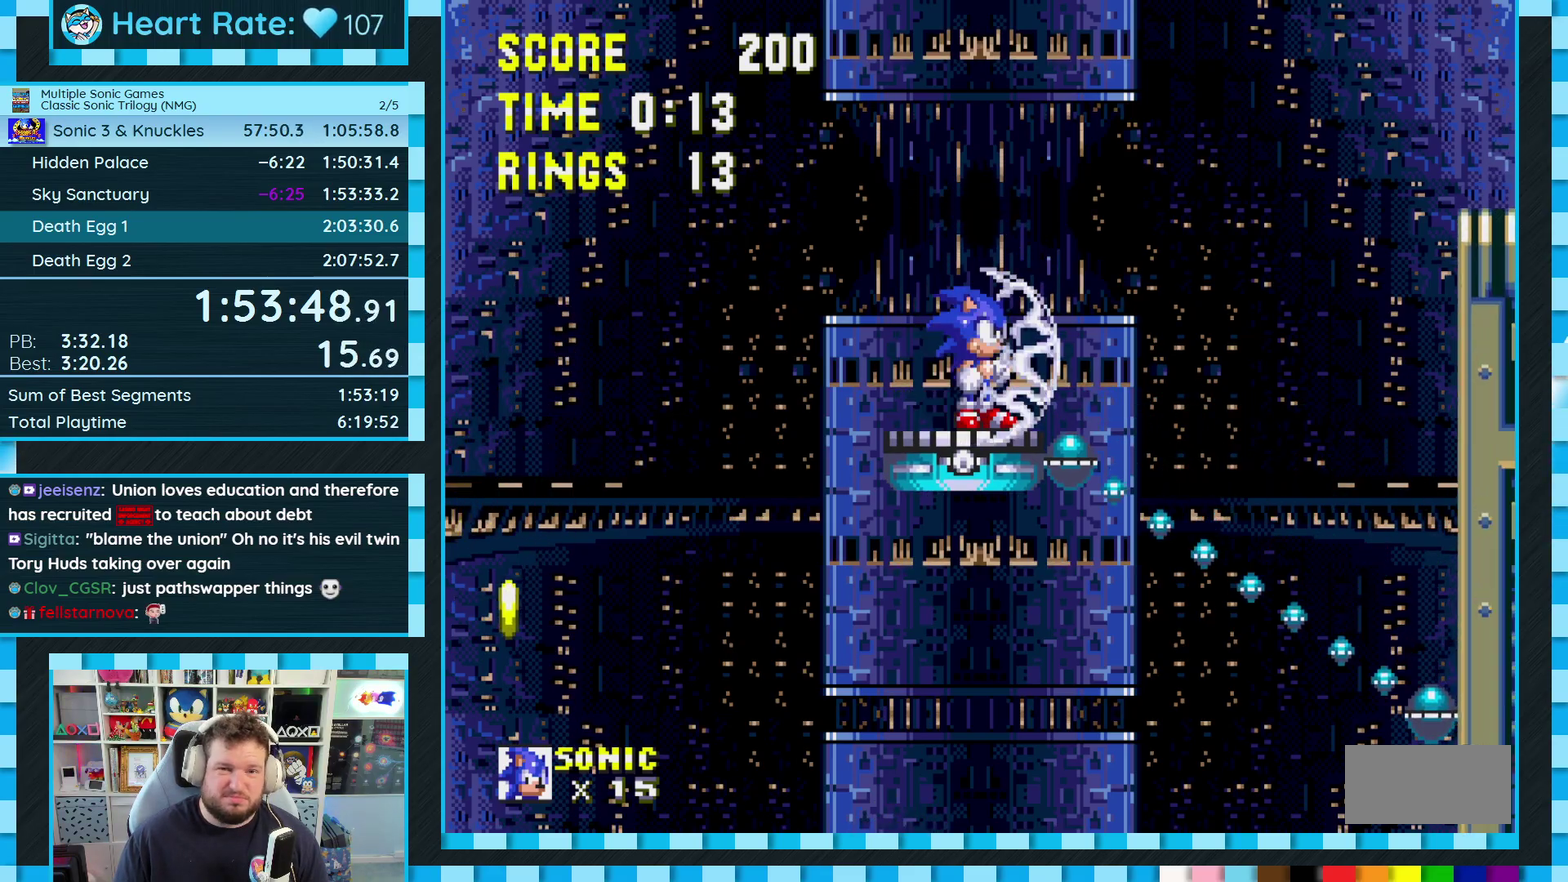
{"buttons": ["DPAD_RIGHT"], "events": [[400, "DPAD_RIGHT", "down"]]}
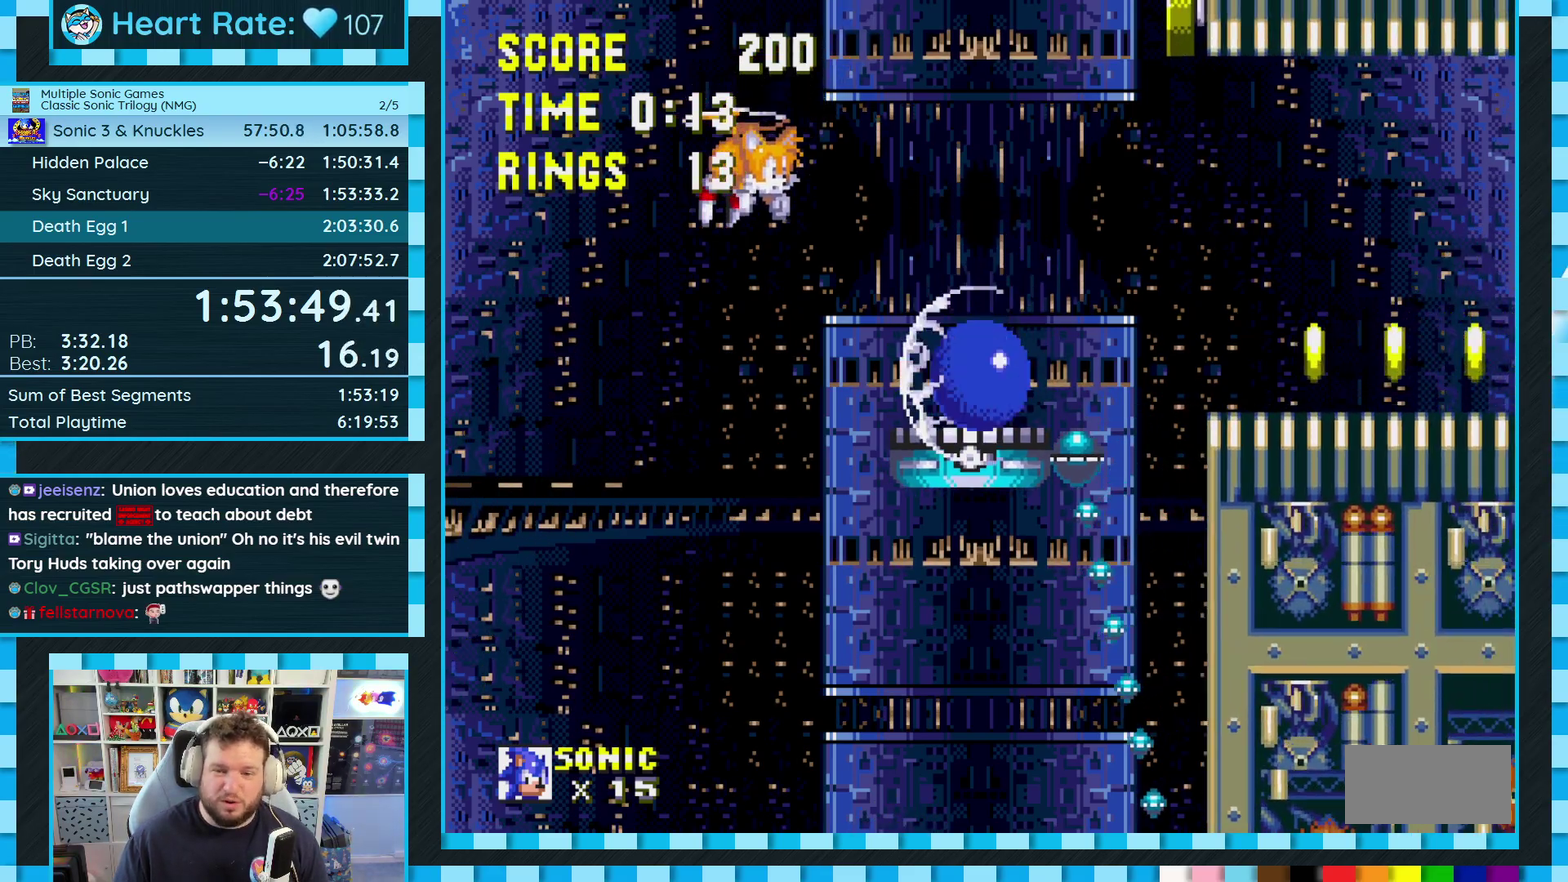
{"buttons": ["DPAD_RIGHT"], "events": [[17, "A", "down"], [67, "A", "up"]]}
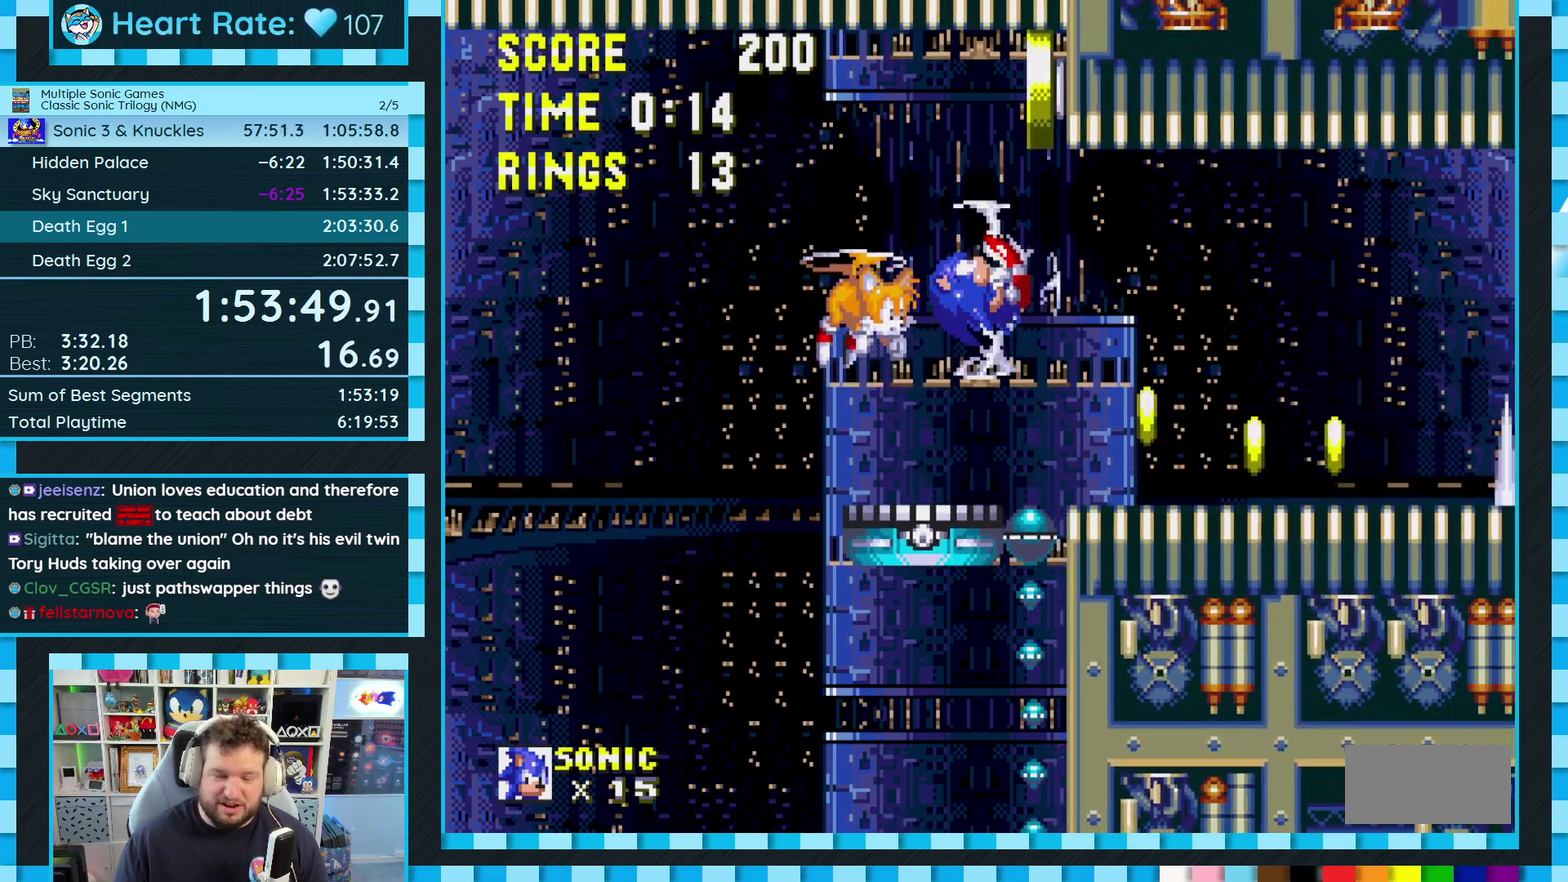
{"buttons": ["A", "DPAD_RIGHT"], "events": [[467, "A", "down"]]}
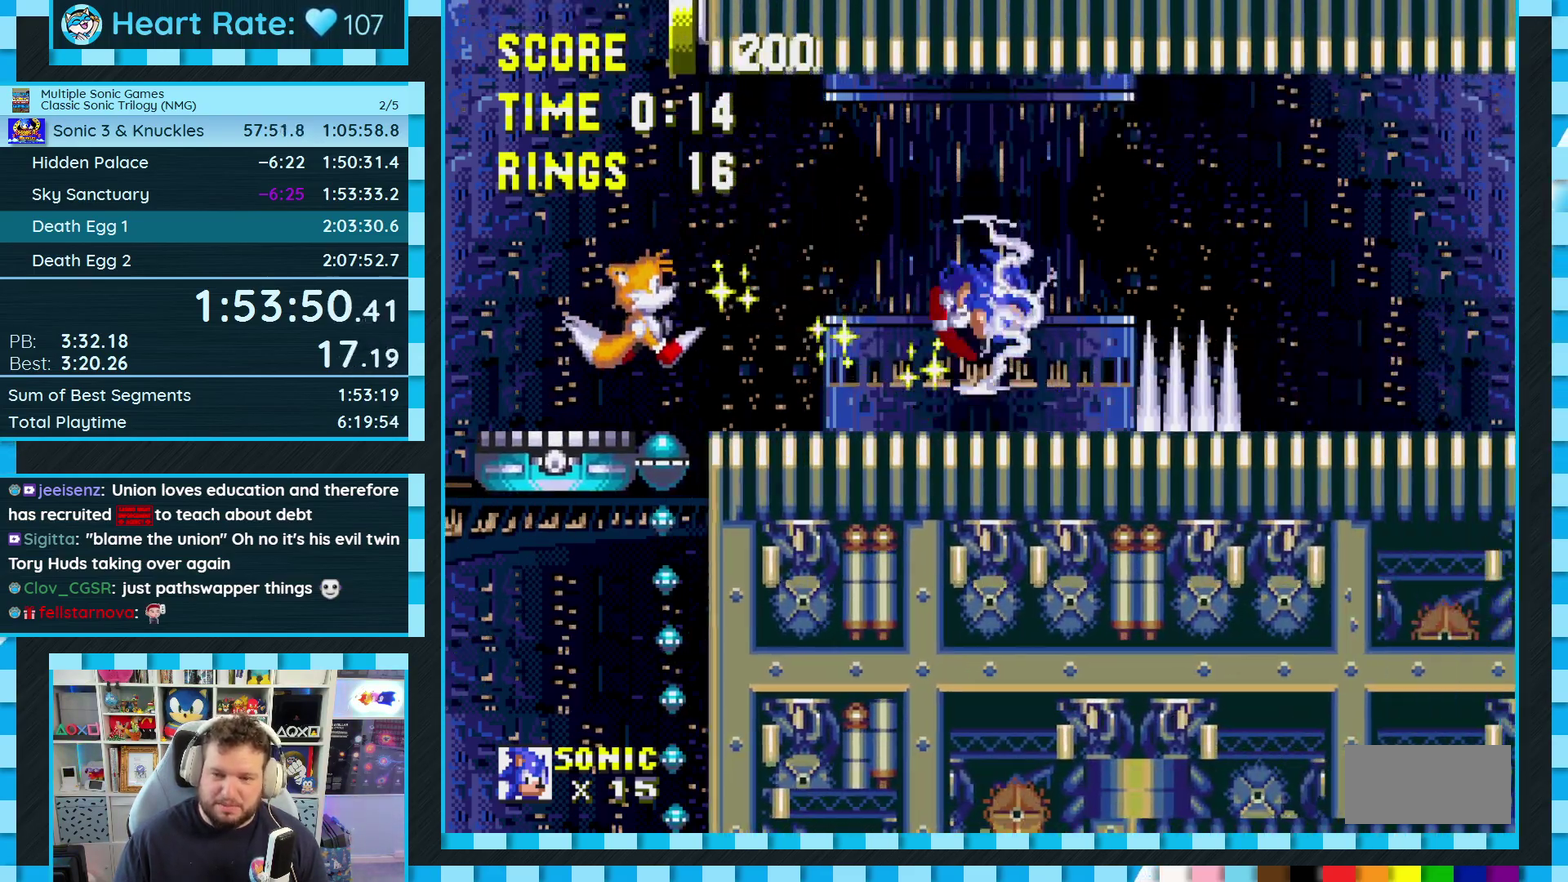
{"buttons": ["DPAD_RIGHT"], "events": [[200, "A", "up"]]}
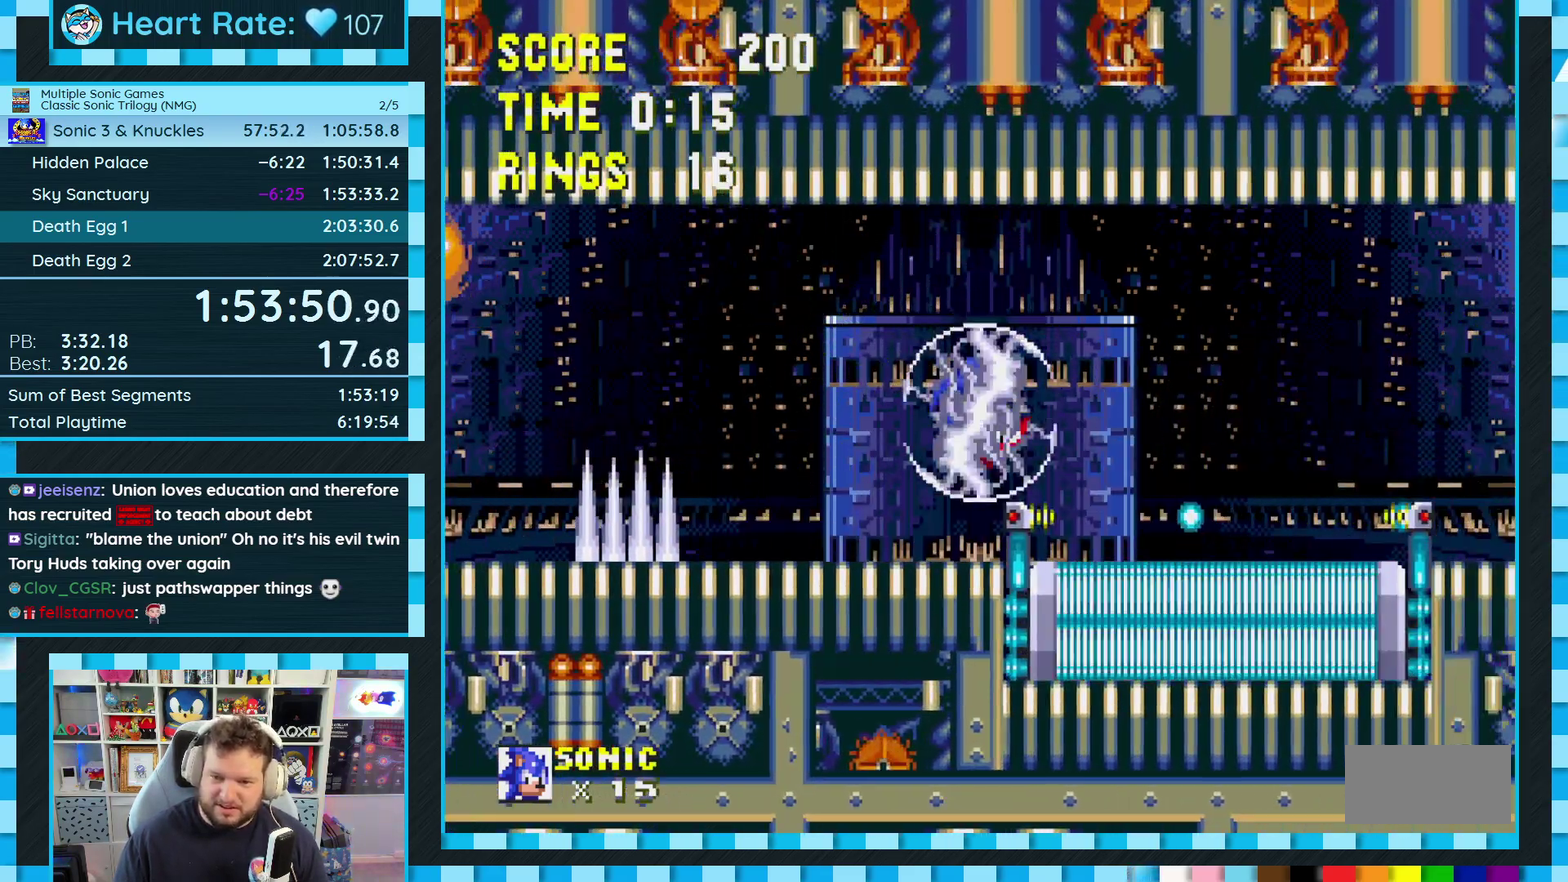
{"buttons": ["DPAD_RIGHT"], "events": [[50, "A", "down"], [133, "A", "up"]]}
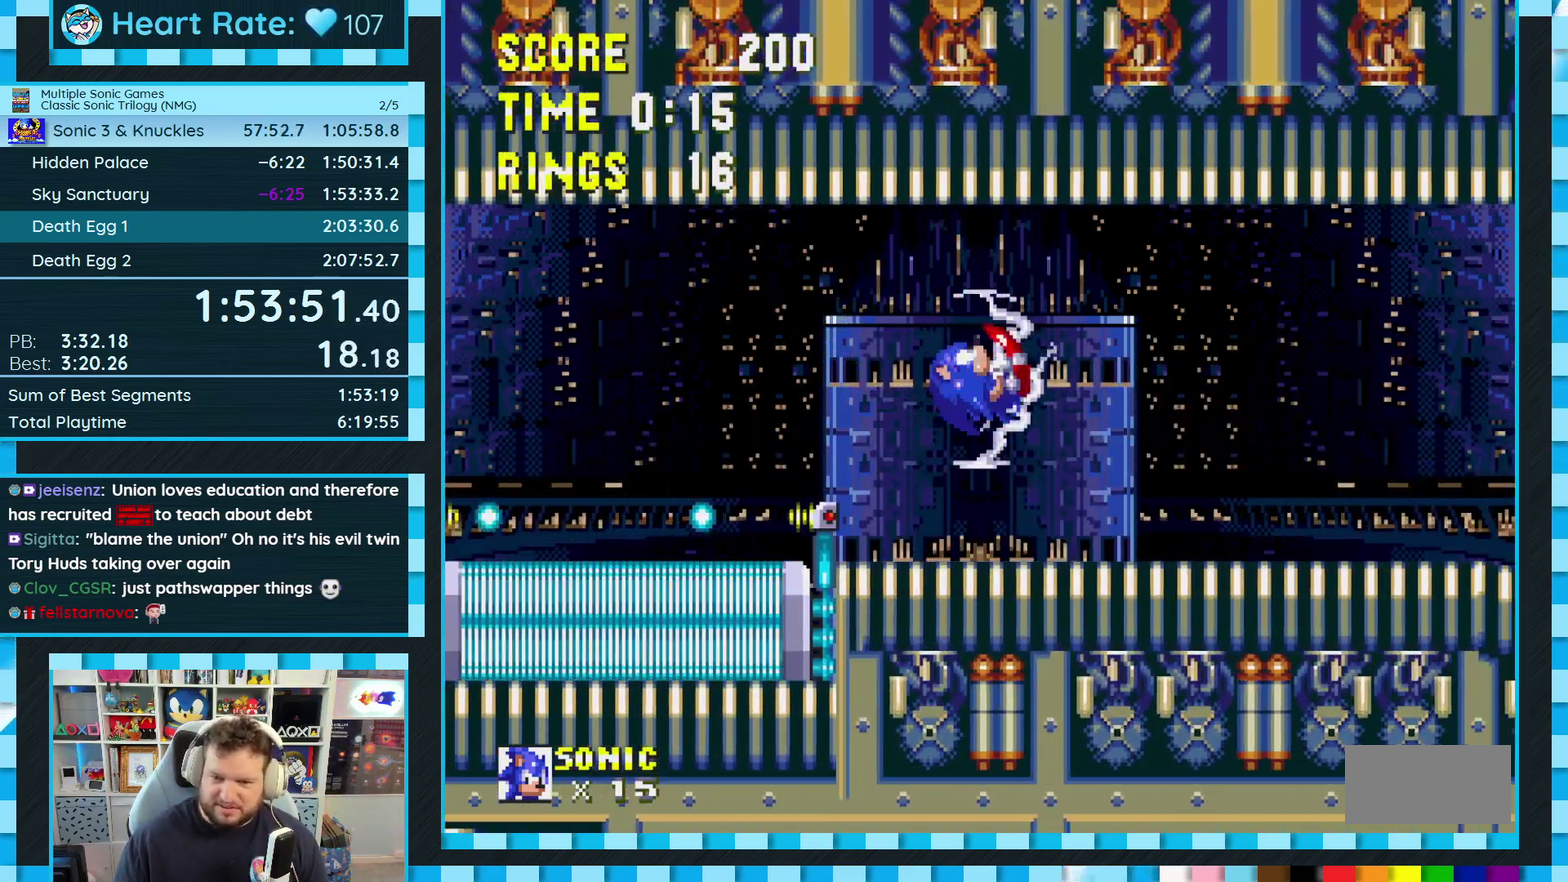
{"buttons": ["DPAD_RIGHT"], "events": []}
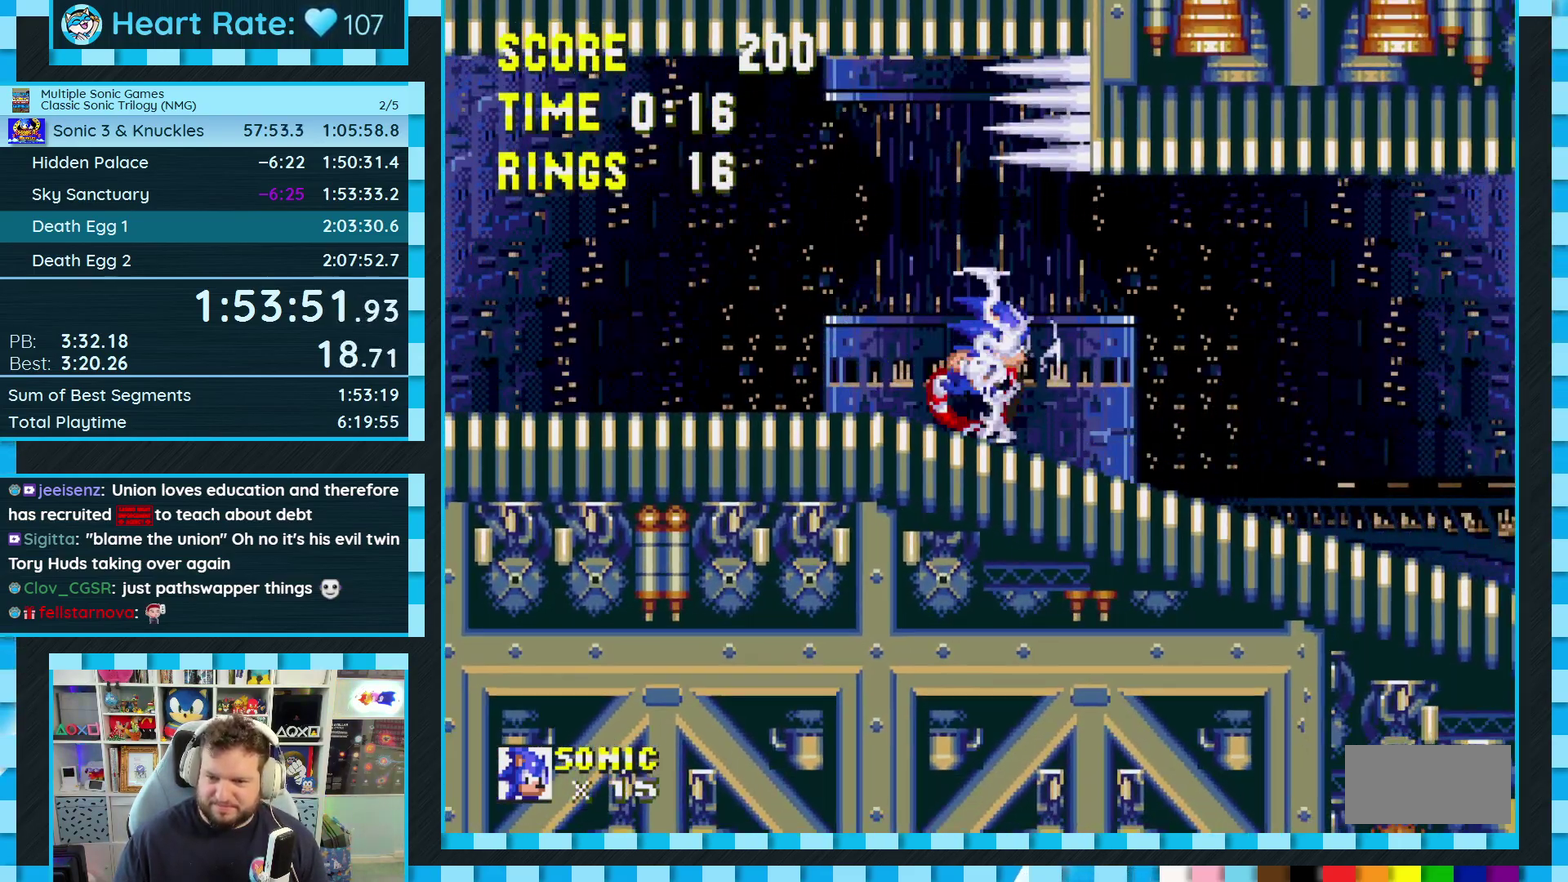
{"buttons": ["DPAD_RIGHT"], "events": []}
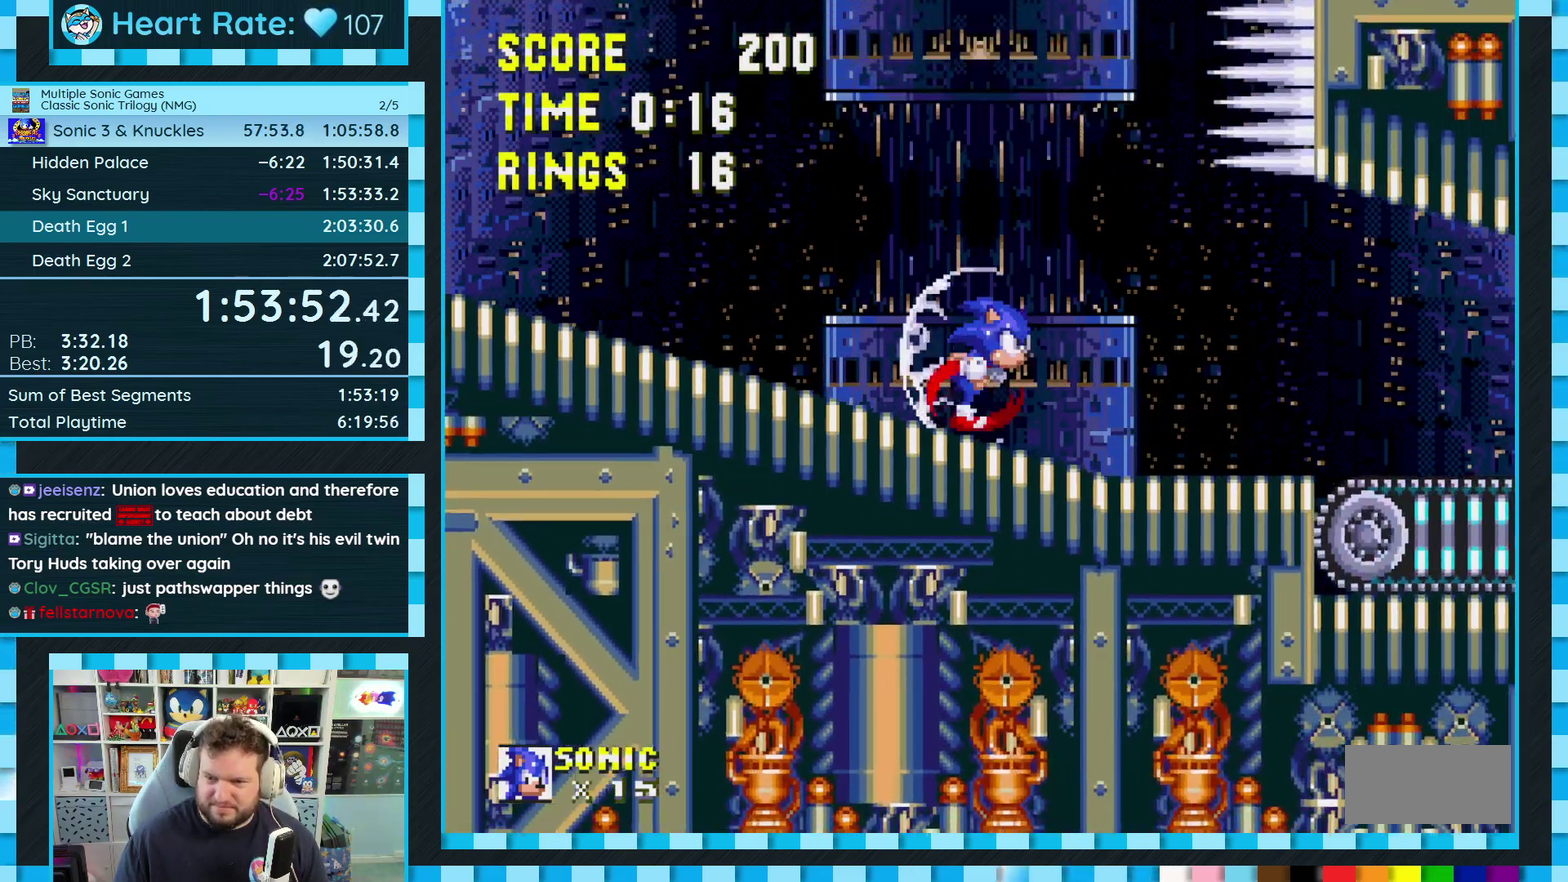
{"buttons": ["DPAD_RIGHT"], "events": []}
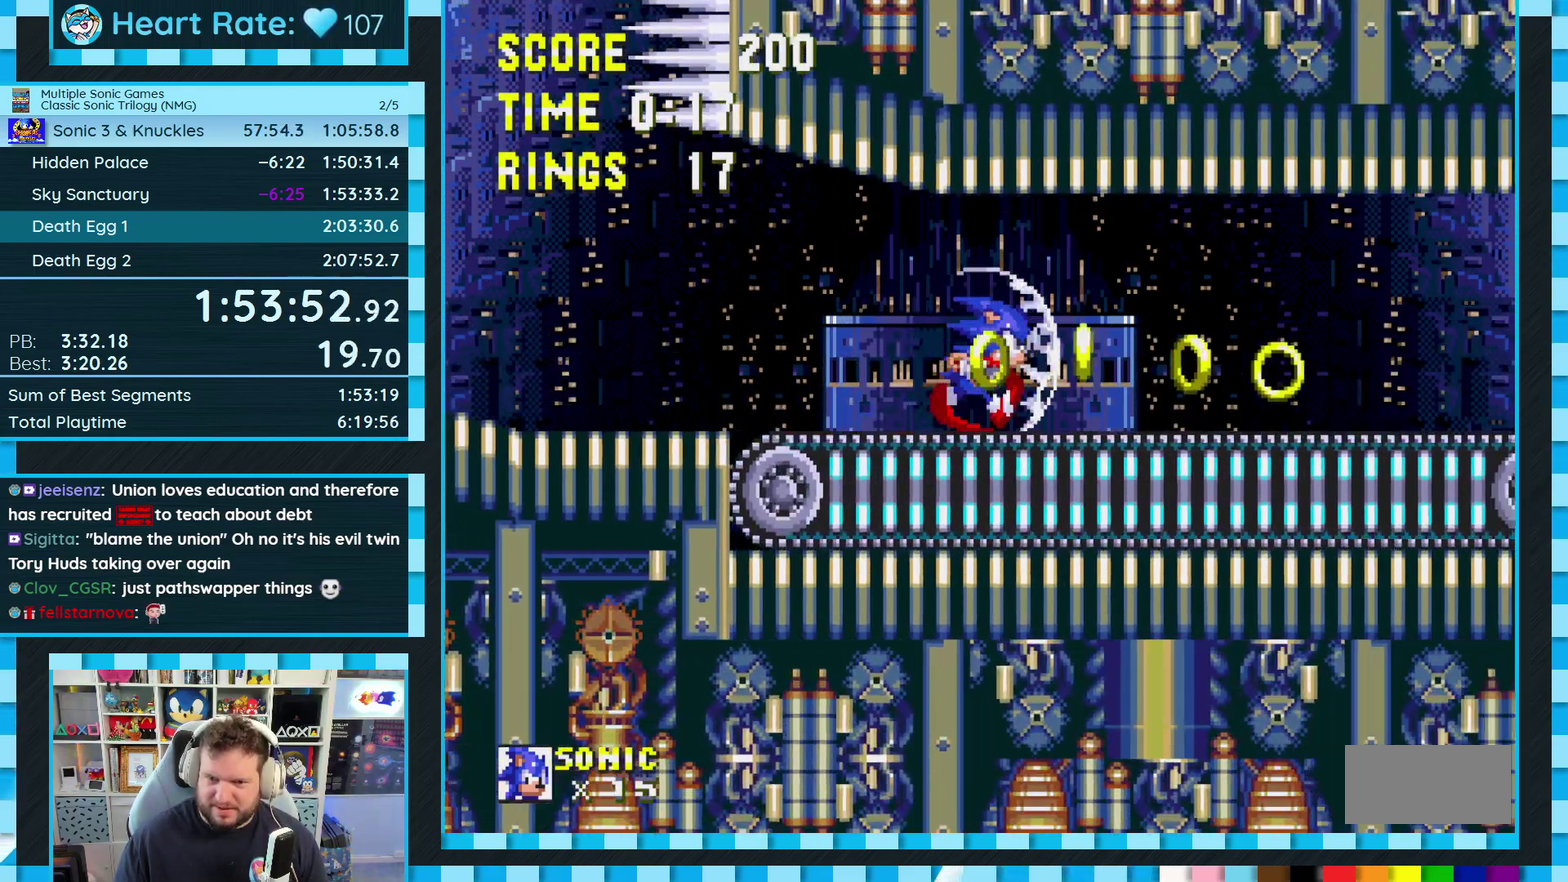
{"buttons": ["DPAD_RIGHT"], "events": [[317, "A", "down"], [433, "A", "up"]]}
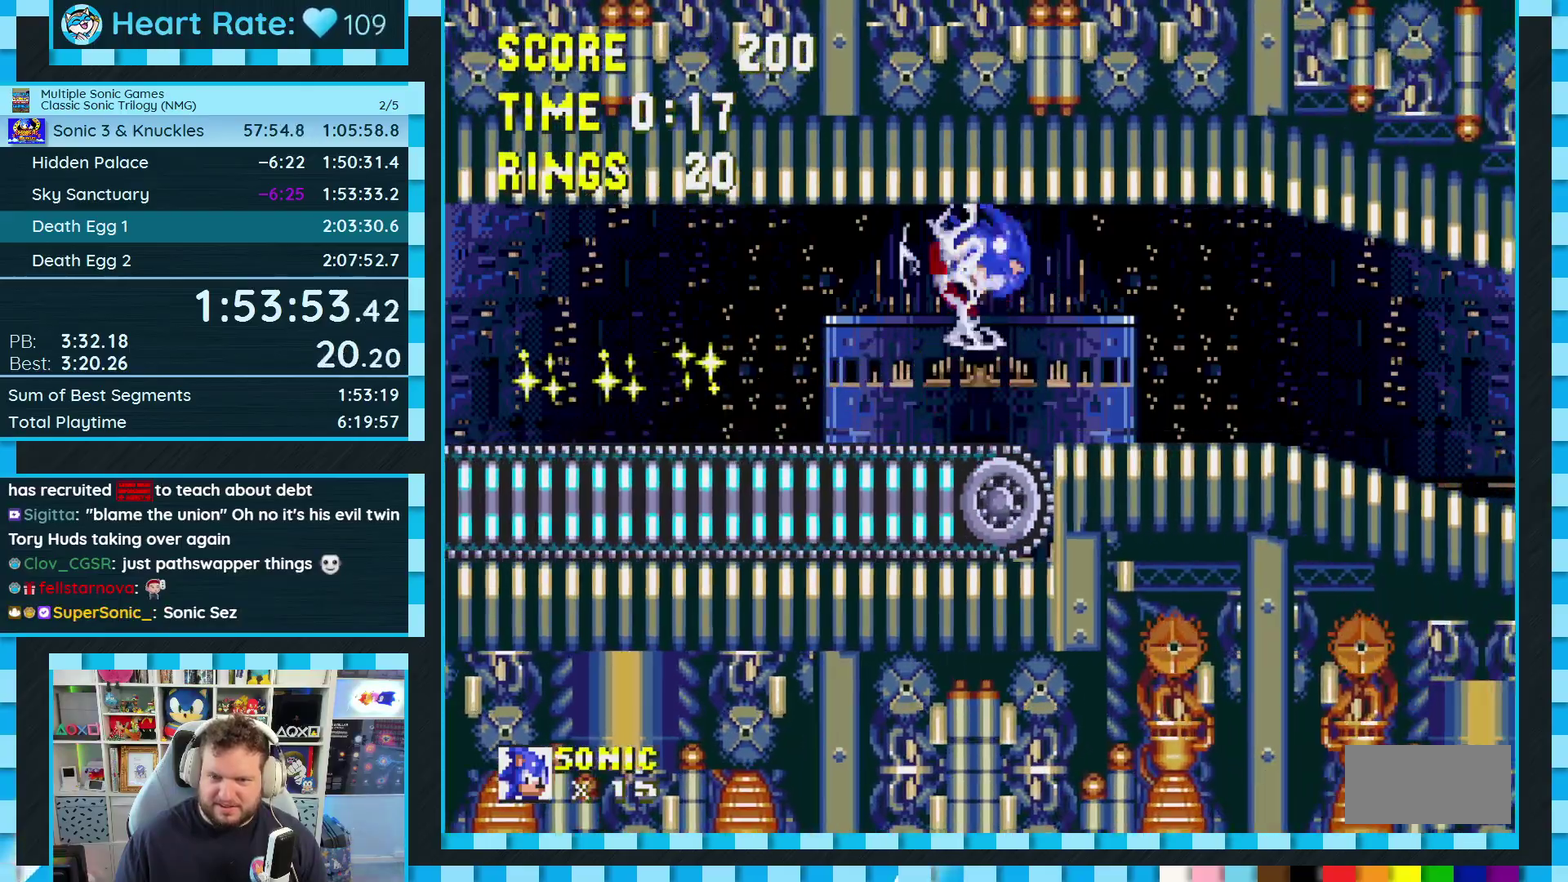
{"buttons": ["DPAD_RIGHT"], "events": []}